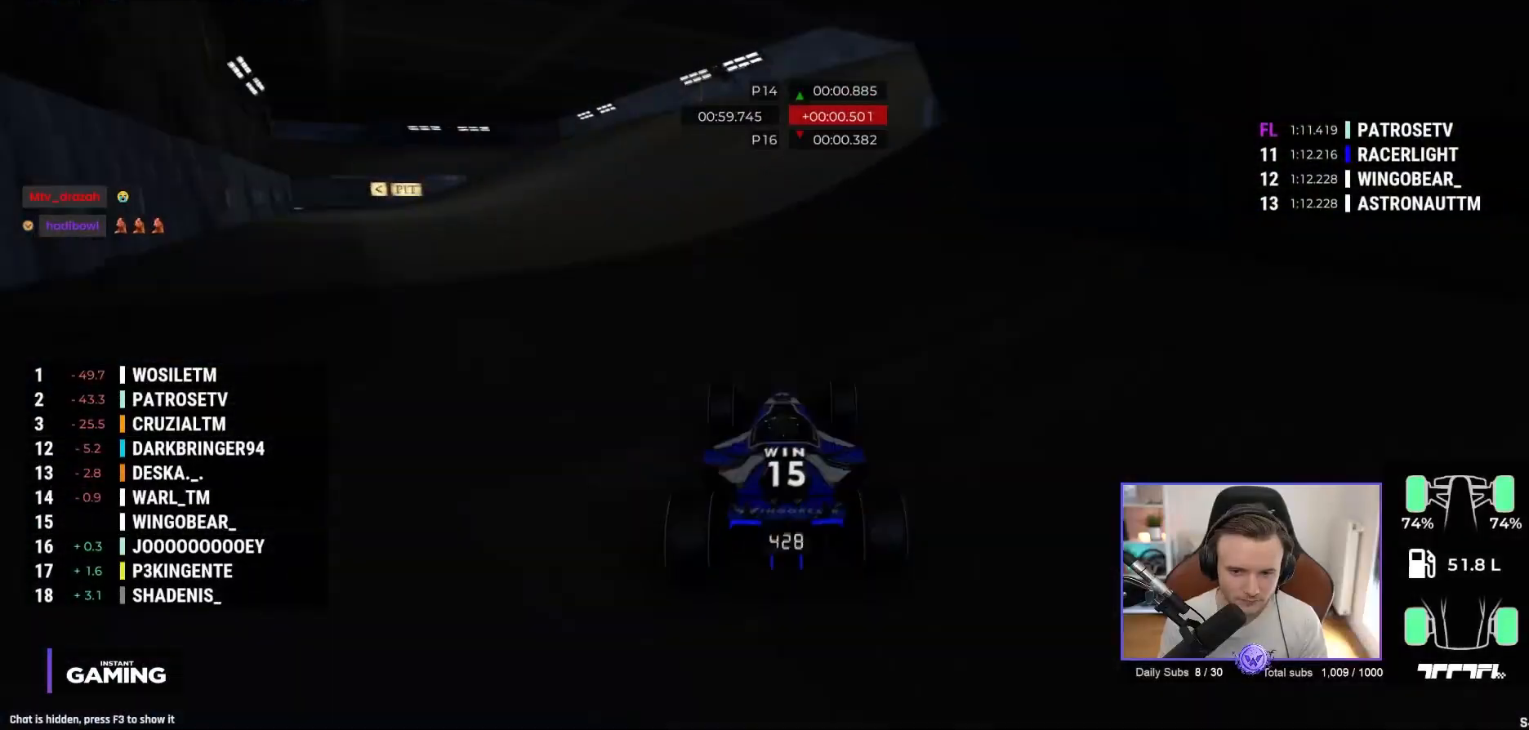
Gameplay with a controller (Xbox layout); each line is a JSON object with the inputs held at the frame after it (dt_ms = milliseconds from this image to that frame). "events" lists button and stick changes between this image and that frame as [ms after this image, input, new state], when the widget could be followed in between. Not read: right_stick.
{"dt_ms": 500, "buttons": ["A"], "left_stick": "up-left", "events": [[233, "left_stick", "left"], [383, "left_stick", "center"], [433, "left_stick", "up-left"]]}
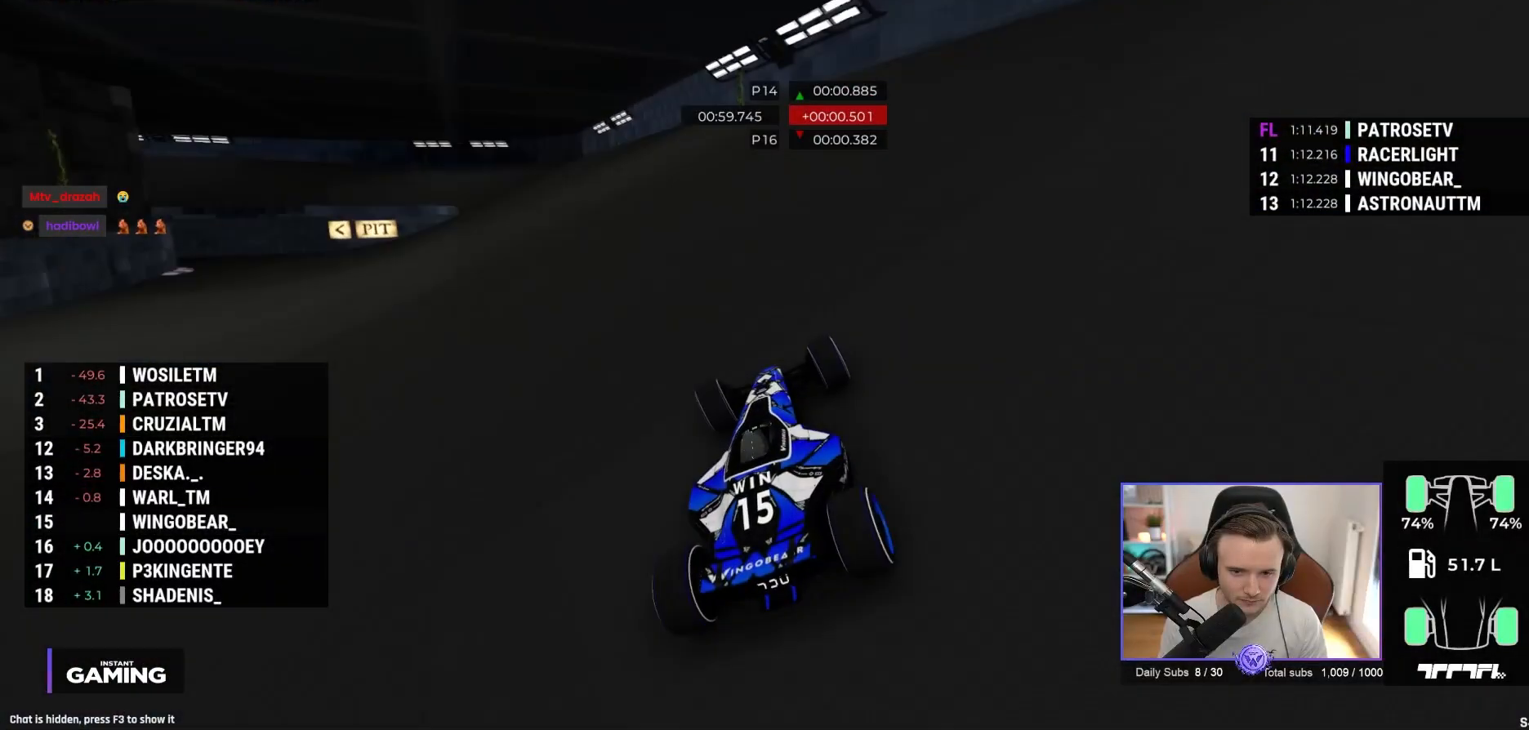
{"dt_ms": 500, "buttons": ["A"], "left_stick": "left", "events": [[167, "left_stick", "center"], [217, "left_stick", "left"]]}
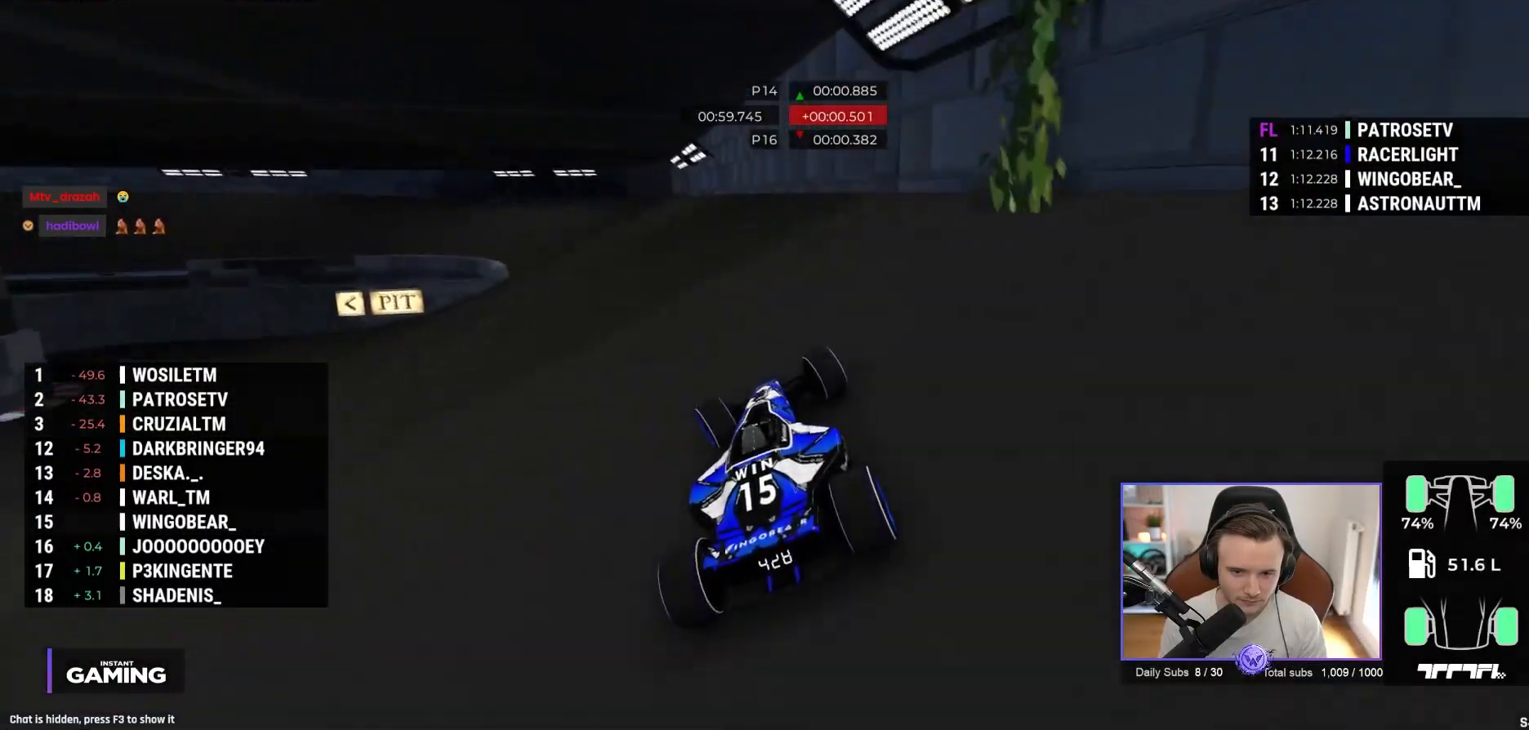
{"dt_ms": 500, "buttons": [], "left_stick": "left", "events": [[500, "A", "up"]]}
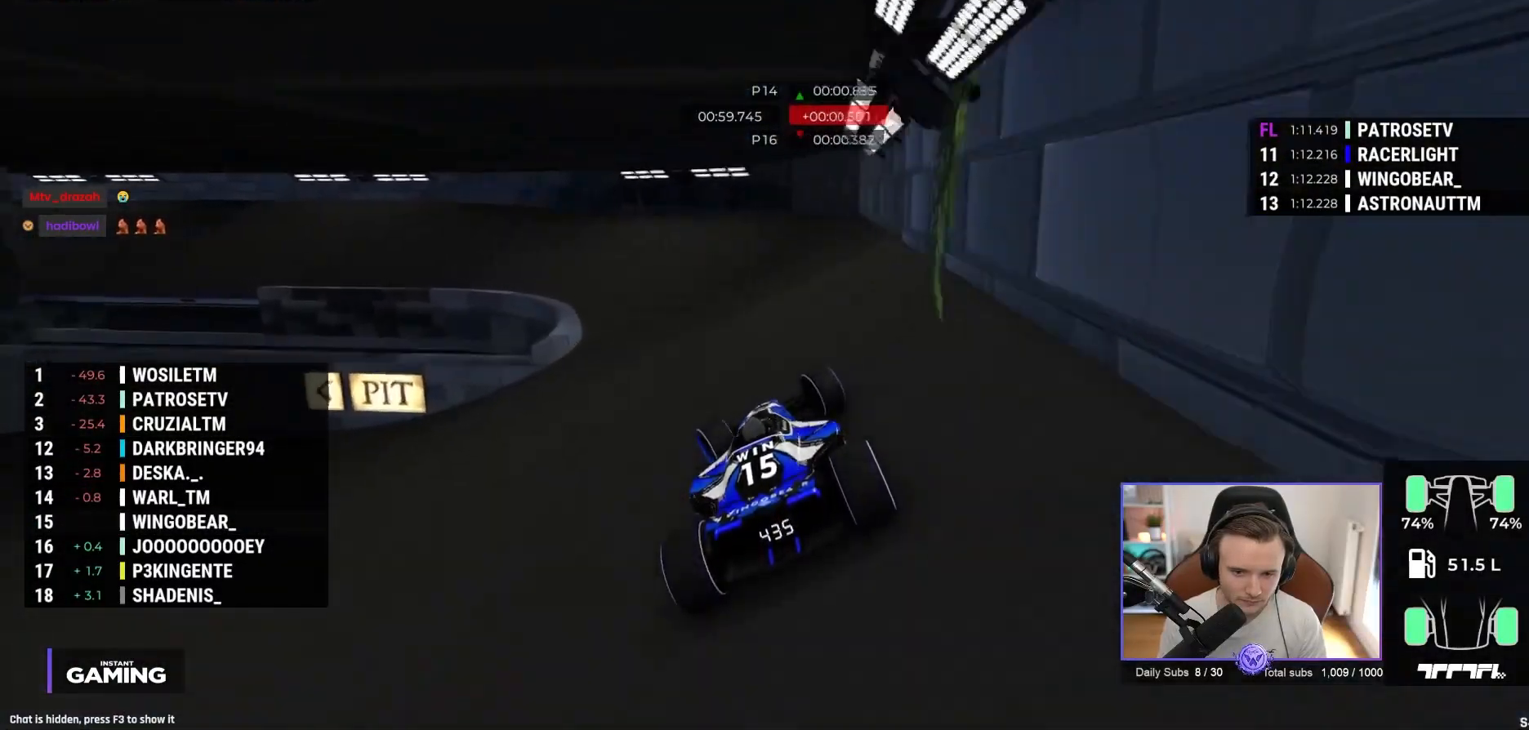
{"dt_ms": 500, "buttons": ["A"], "left_stick": "left", "events": [[83, "A", "down"]]}
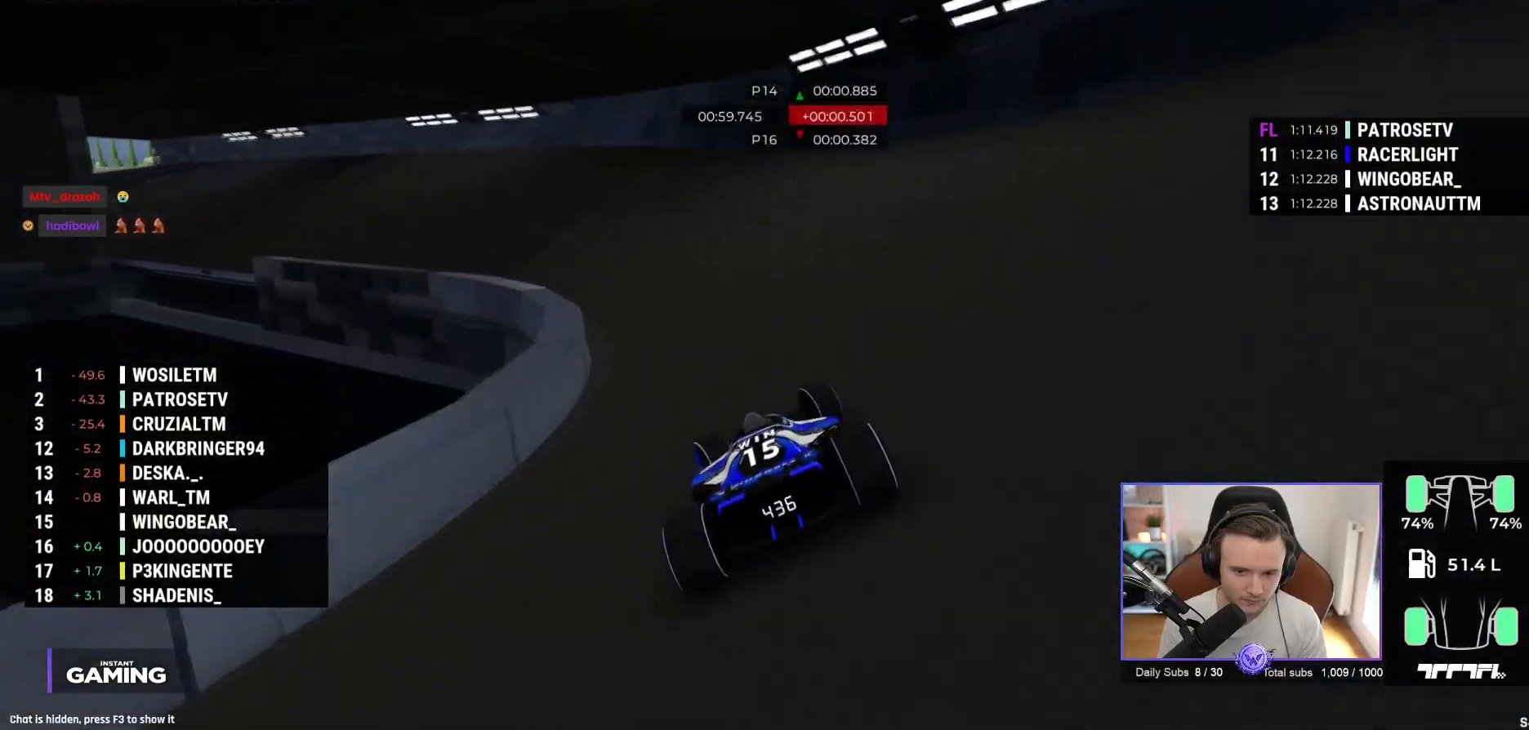
{"dt_ms": 500, "buttons": ["A"], "left_stick": "left", "events": []}
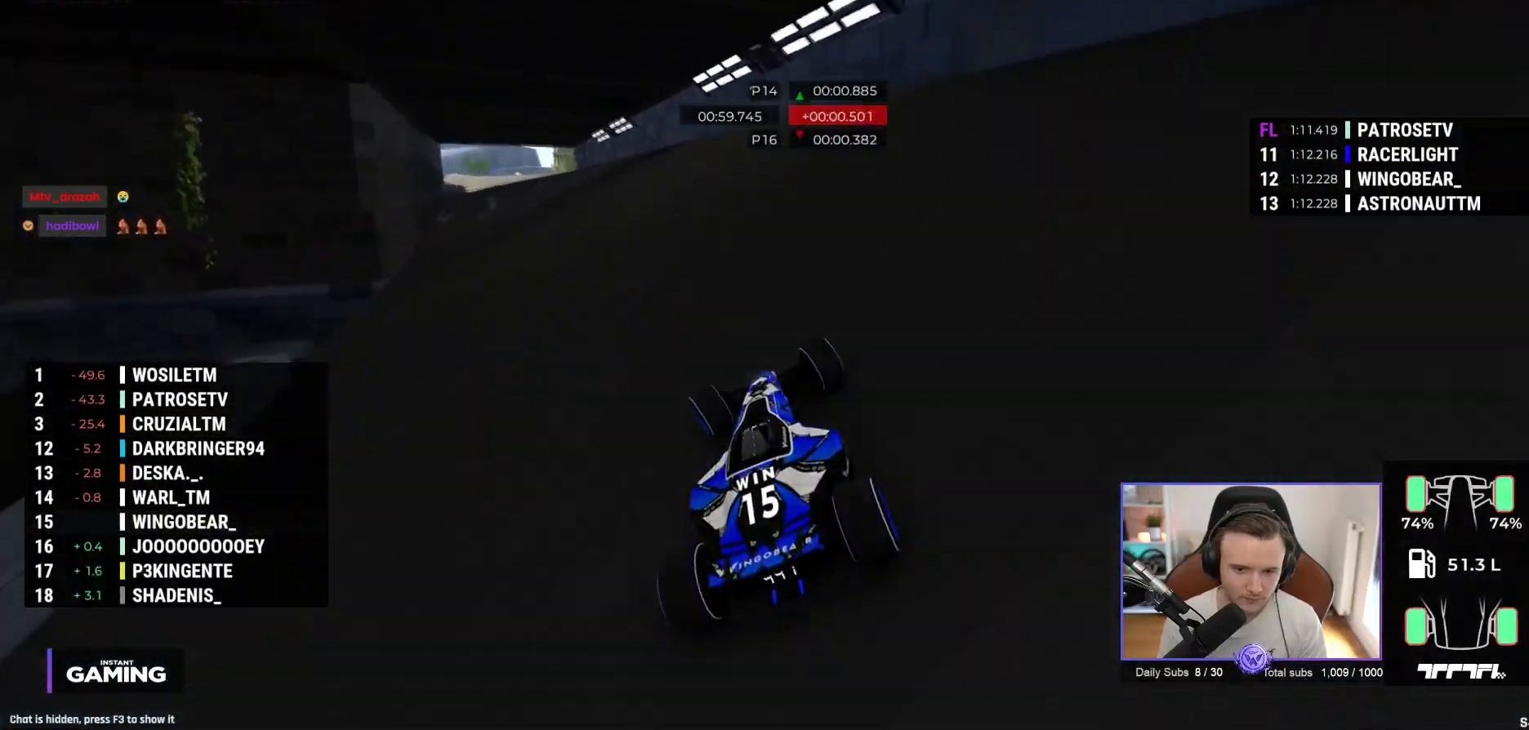
{"dt_ms": 500, "buttons": ["A"], "left_stick": "center", "events": [[417, "left_stick", "center"]]}
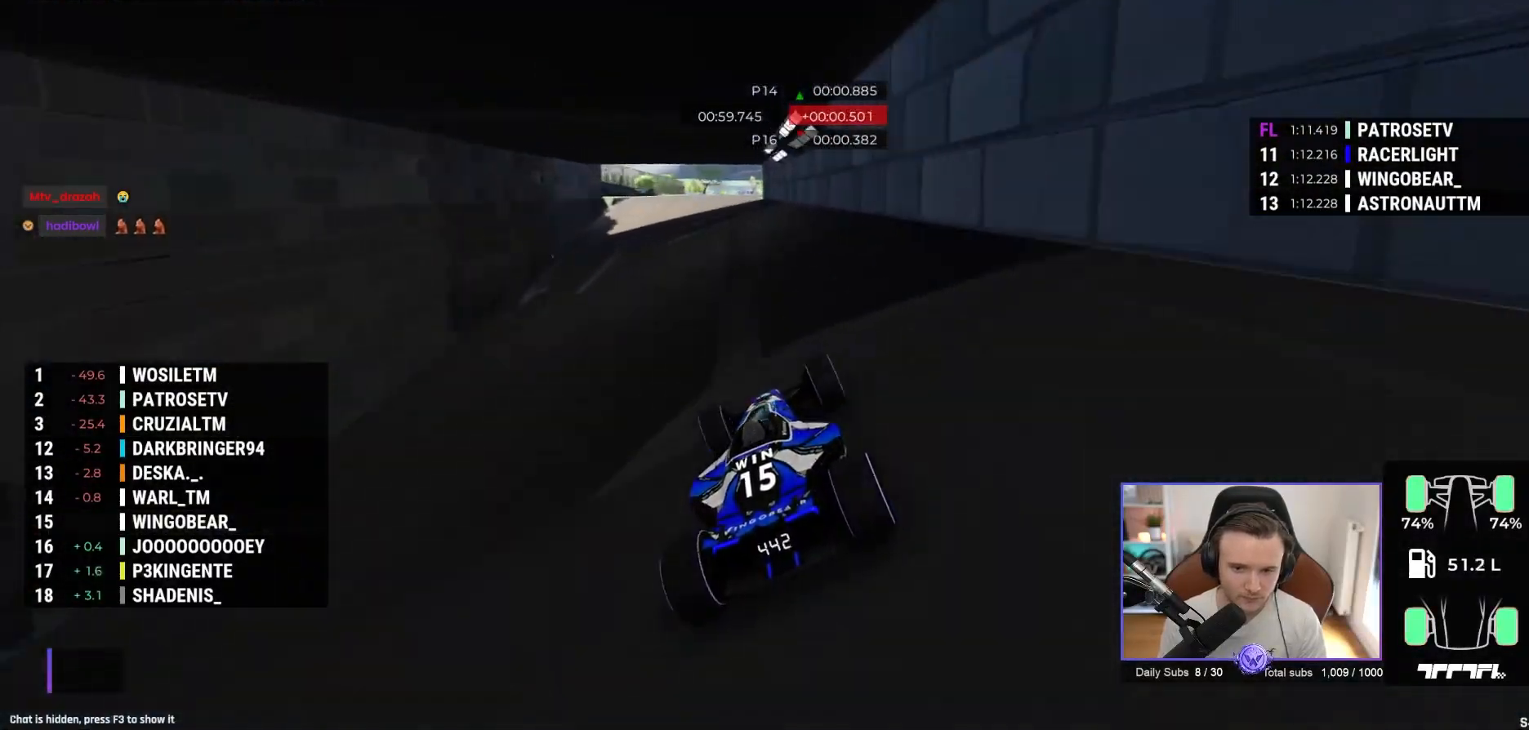
{"dt_ms": 500, "buttons": ["A"], "left_stick": "center", "events": []}
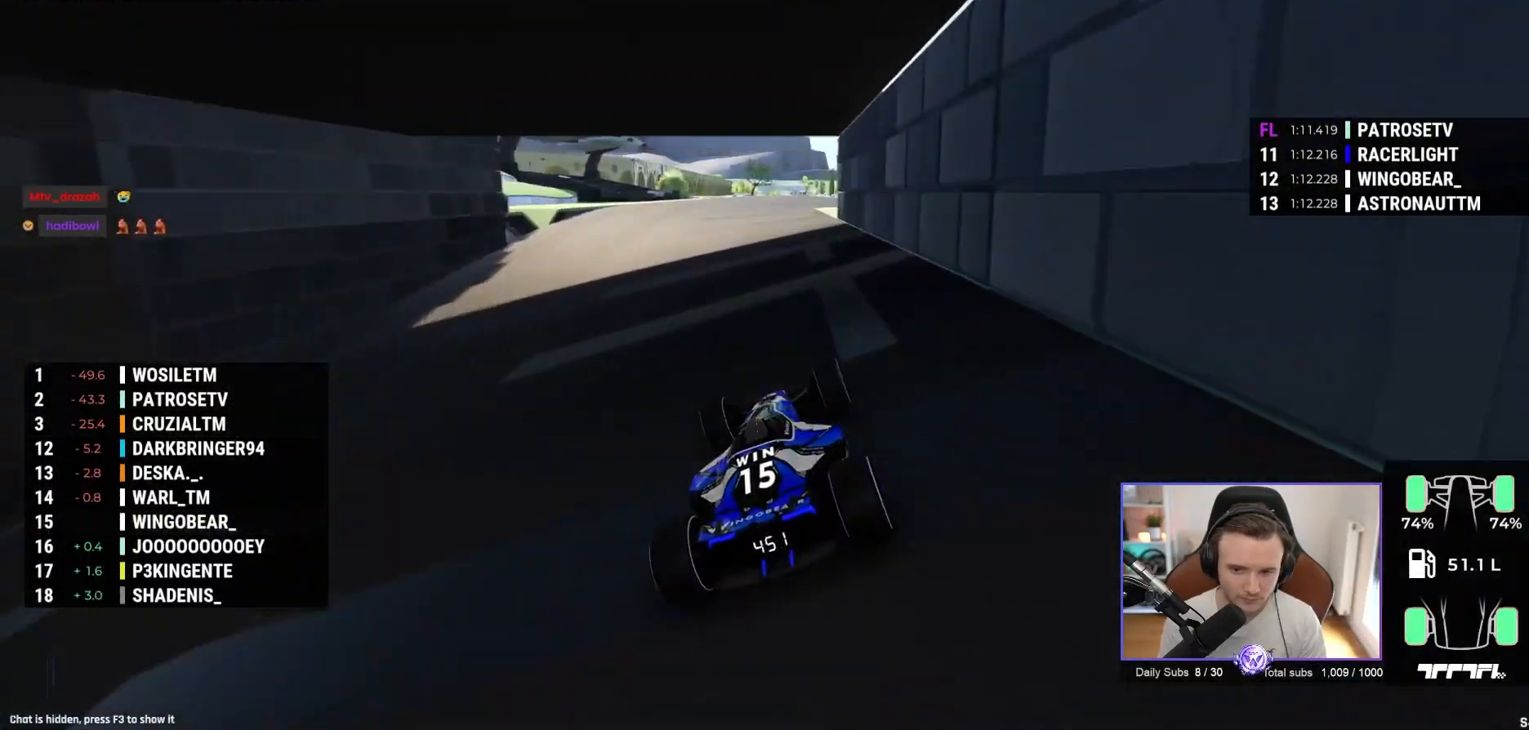
{"dt_ms": 500, "buttons": ["A"], "left_stick": "center", "events": []}
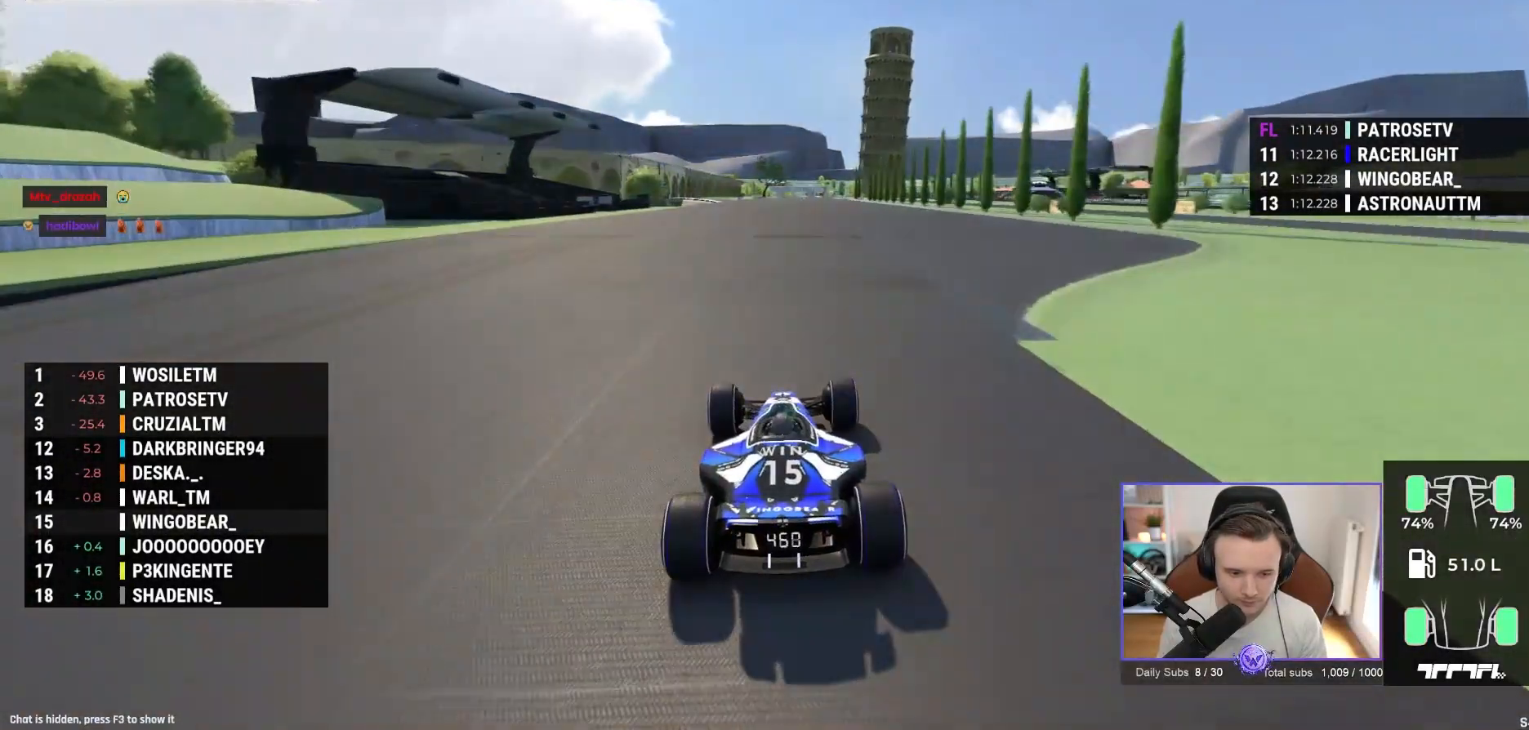
{"dt_ms": 500, "buttons": ["A"], "left_stick": "center", "events": []}
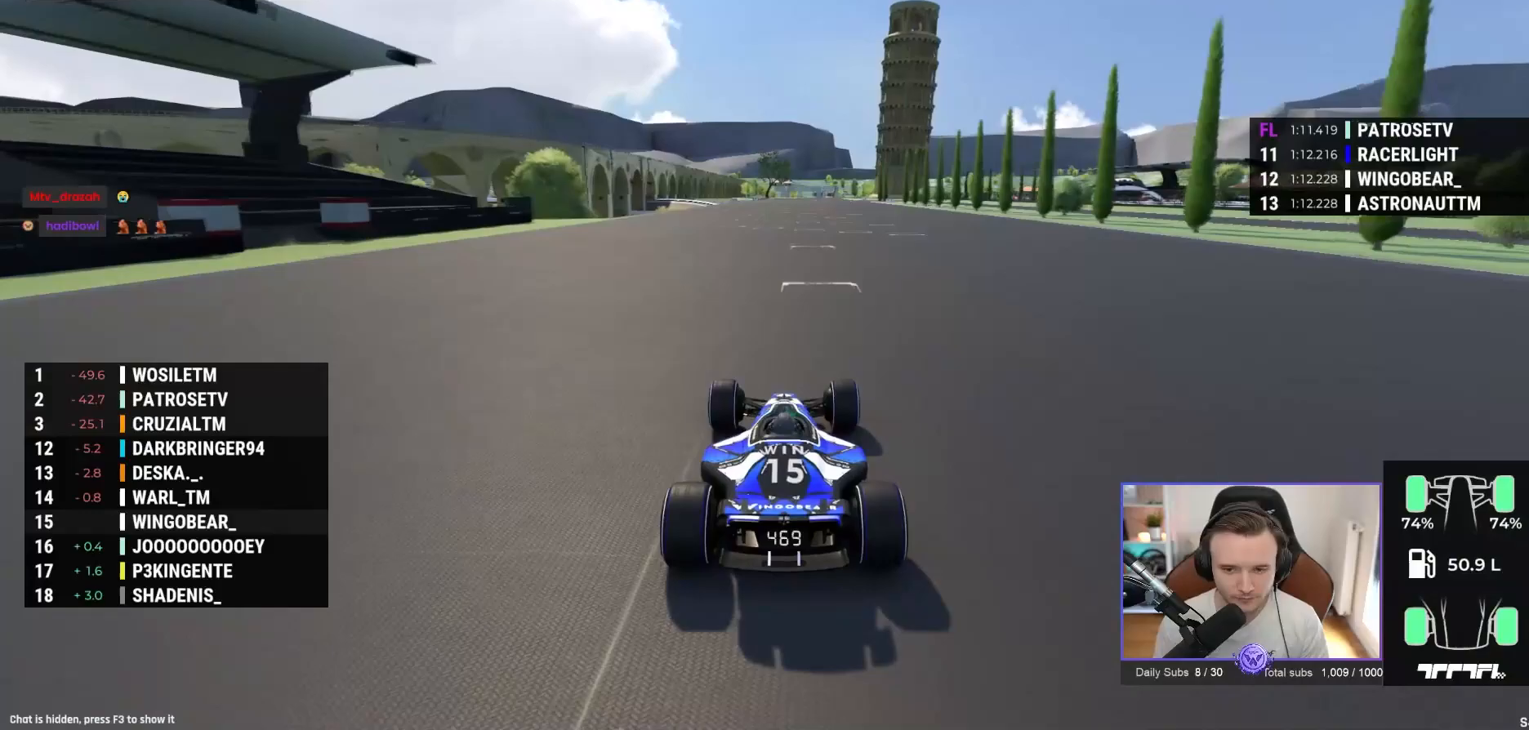
{"dt_ms": 500, "buttons": ["A"], "left_stick": "center", "events": []}
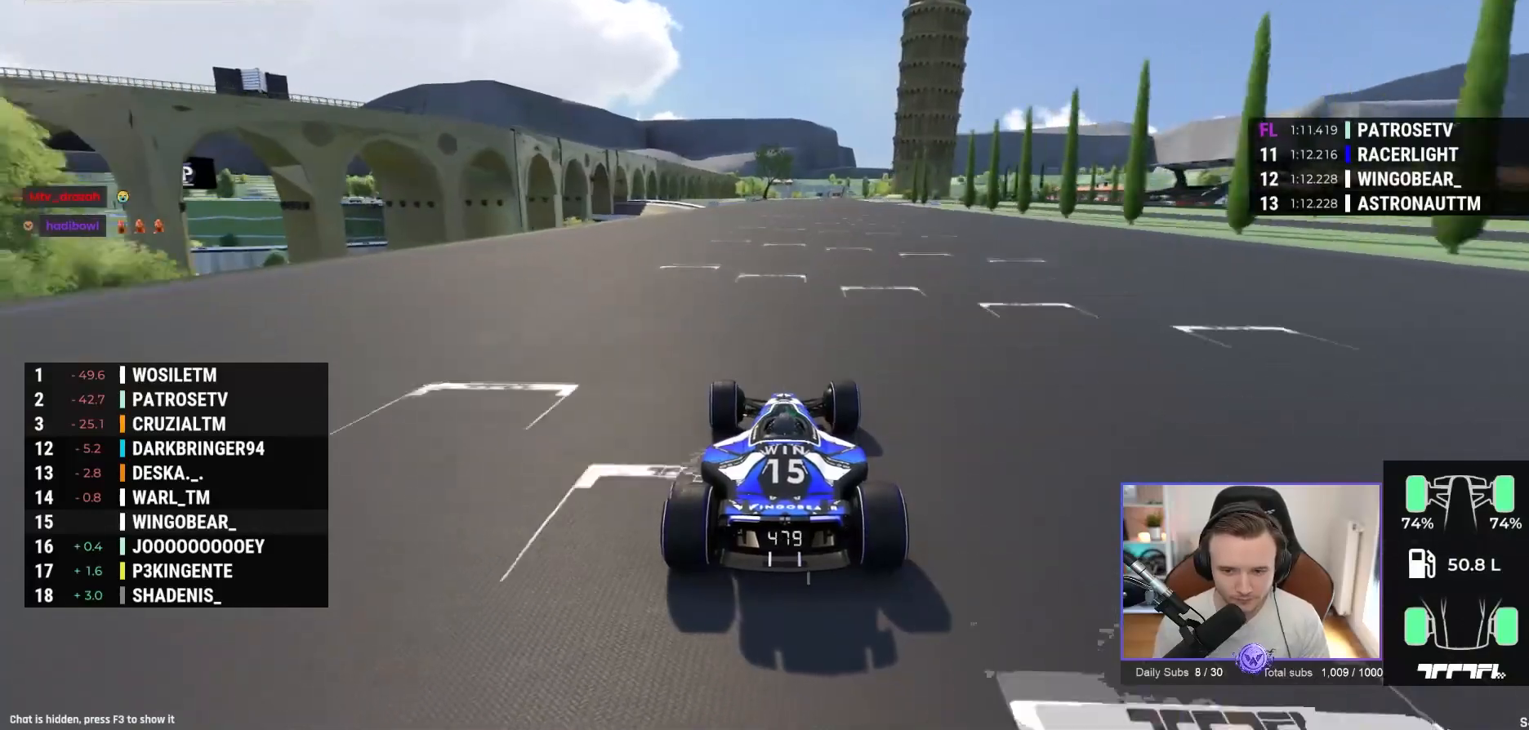
{"dt_ms": 500, "buttons": ["A"], "left_stick": "center", "events": []}
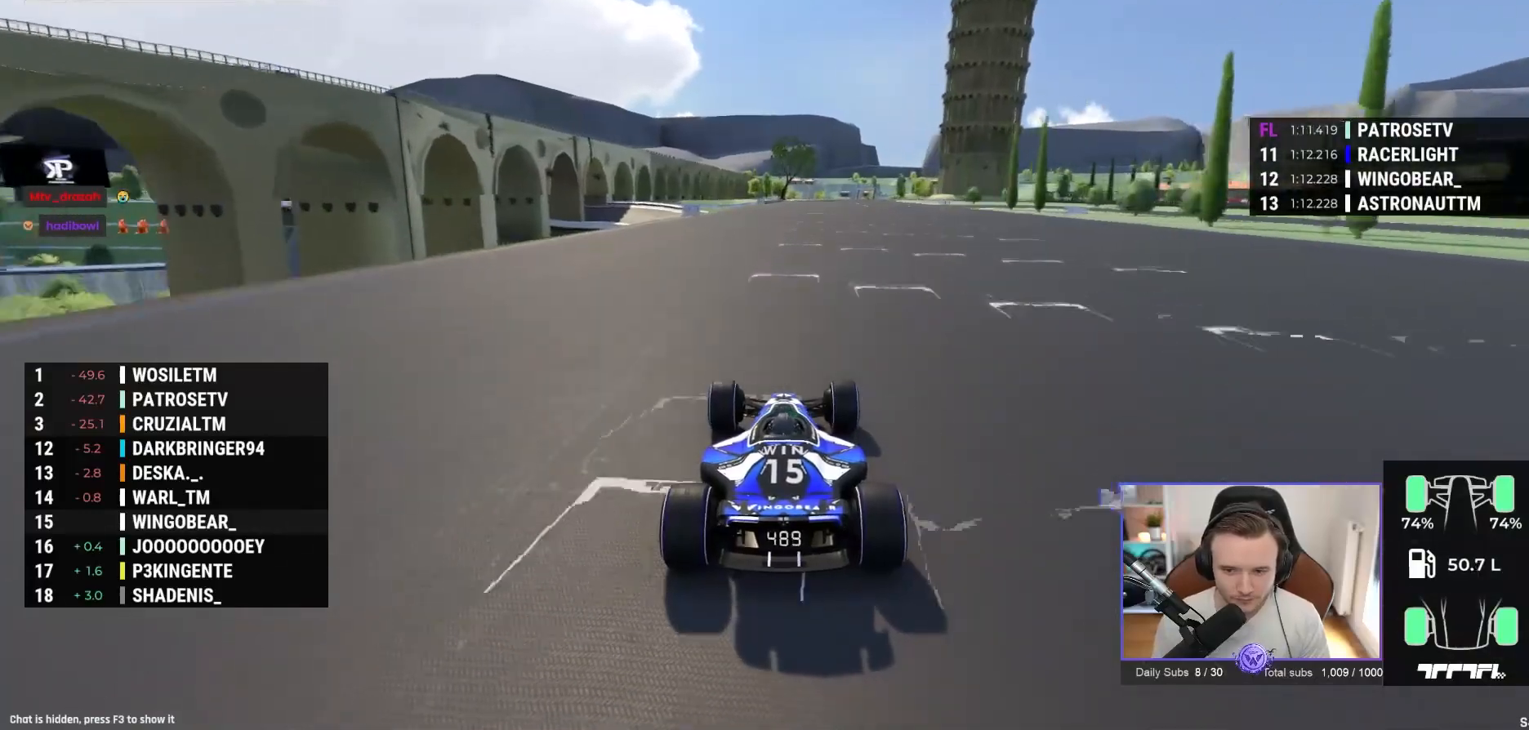
{"dt_ms": 500, "buttons": ["A"], "left_stick": "left", "events": [[150, "left_stick", "left"]]}
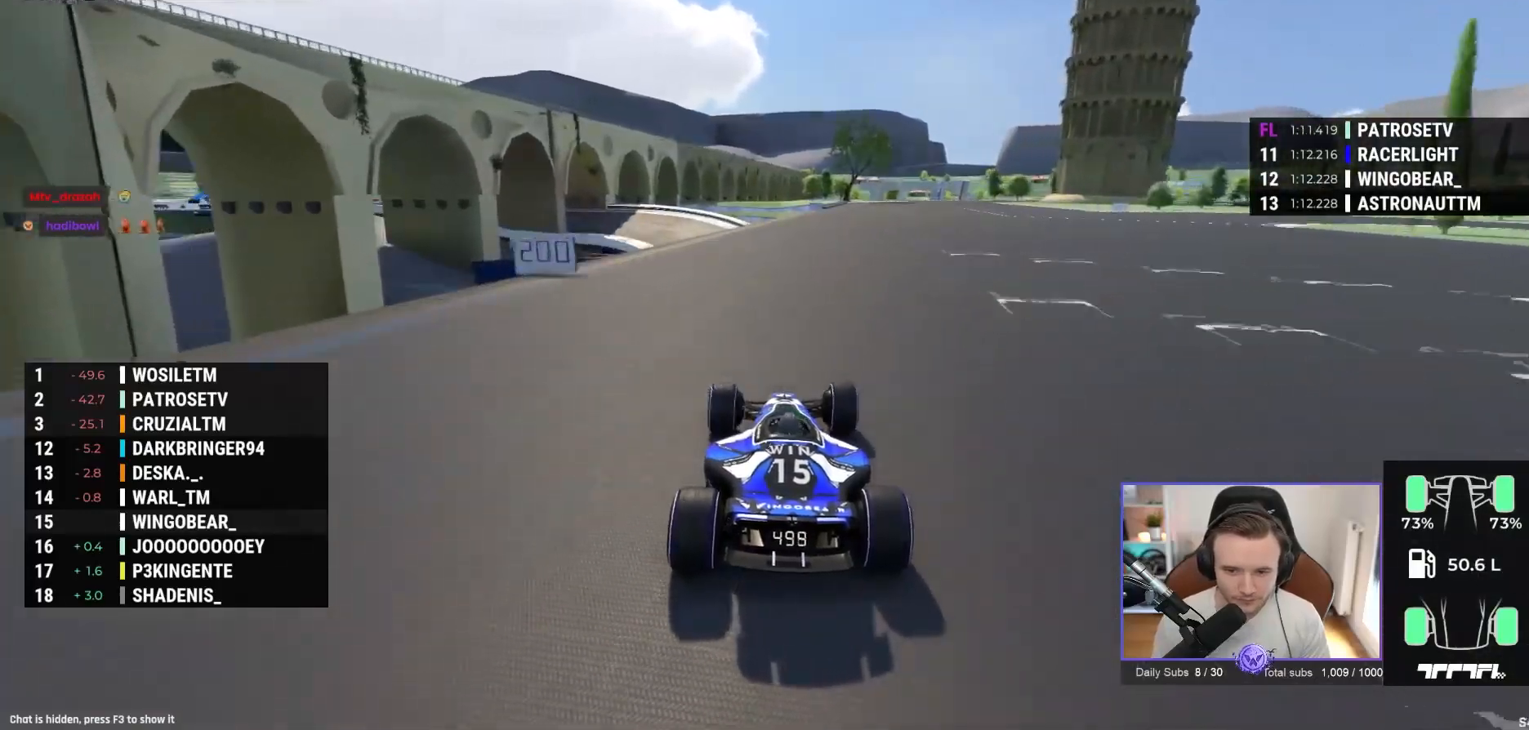
{"dt_ms": 500, "buttons": ["A", "R1"], "left_stick": "right", "events": [[100, "left_stick", "right"], [500, "R1", "down"]]}
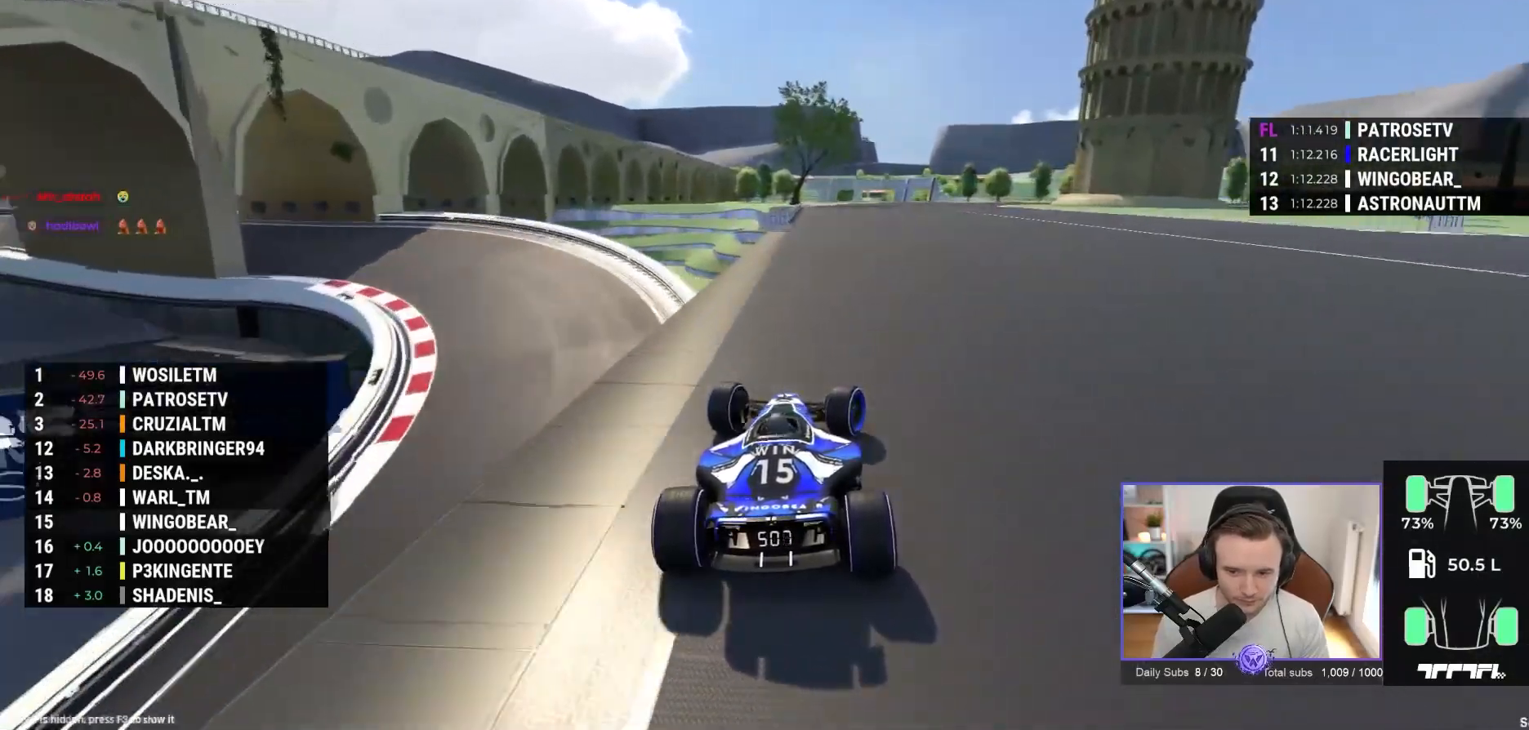
{"dt_ms": 500, "buttons": ["A", "R1"], "left_stick": "right", "events": []}
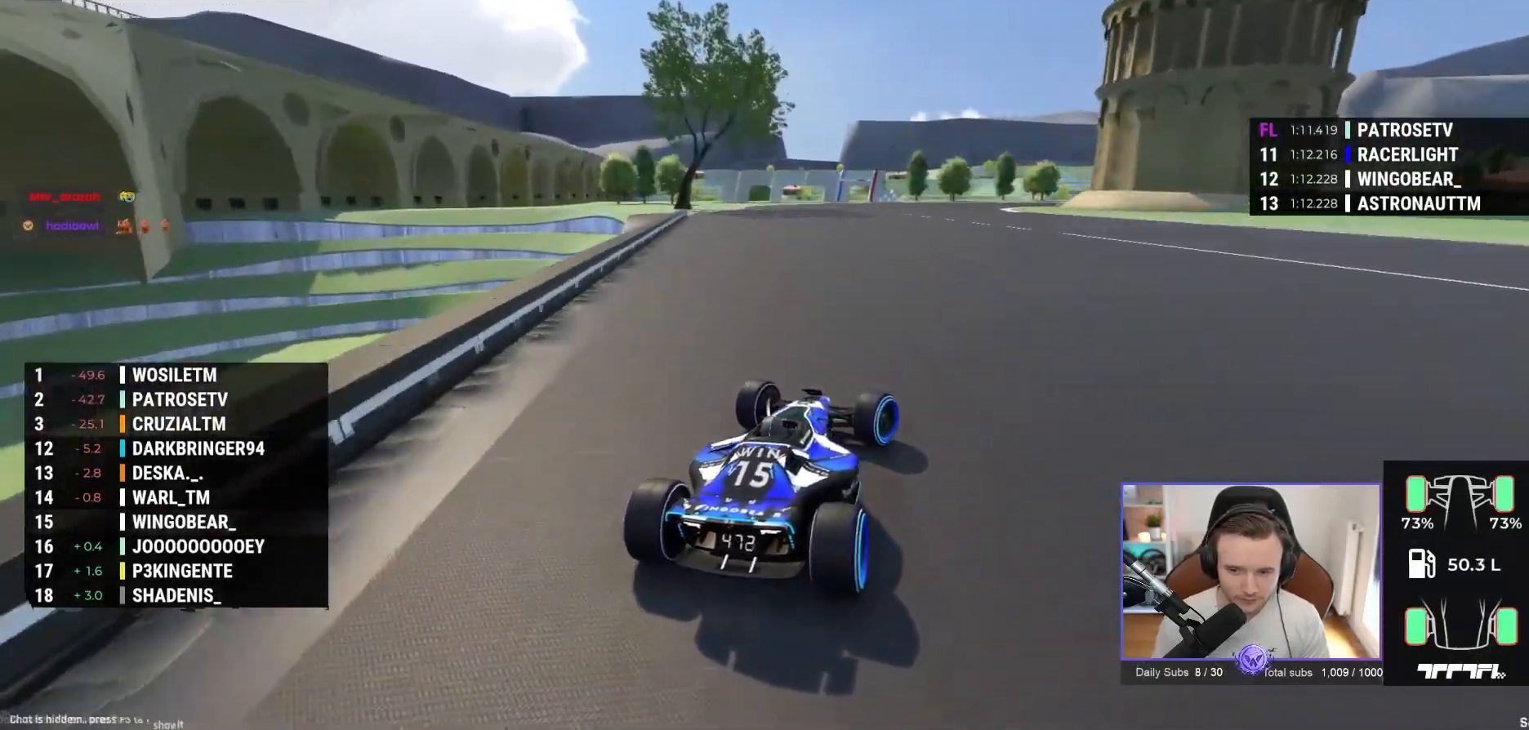
{"dt_ms": 500, "buttons": ["A", "R1"], "left_stick": "right", "events": []}
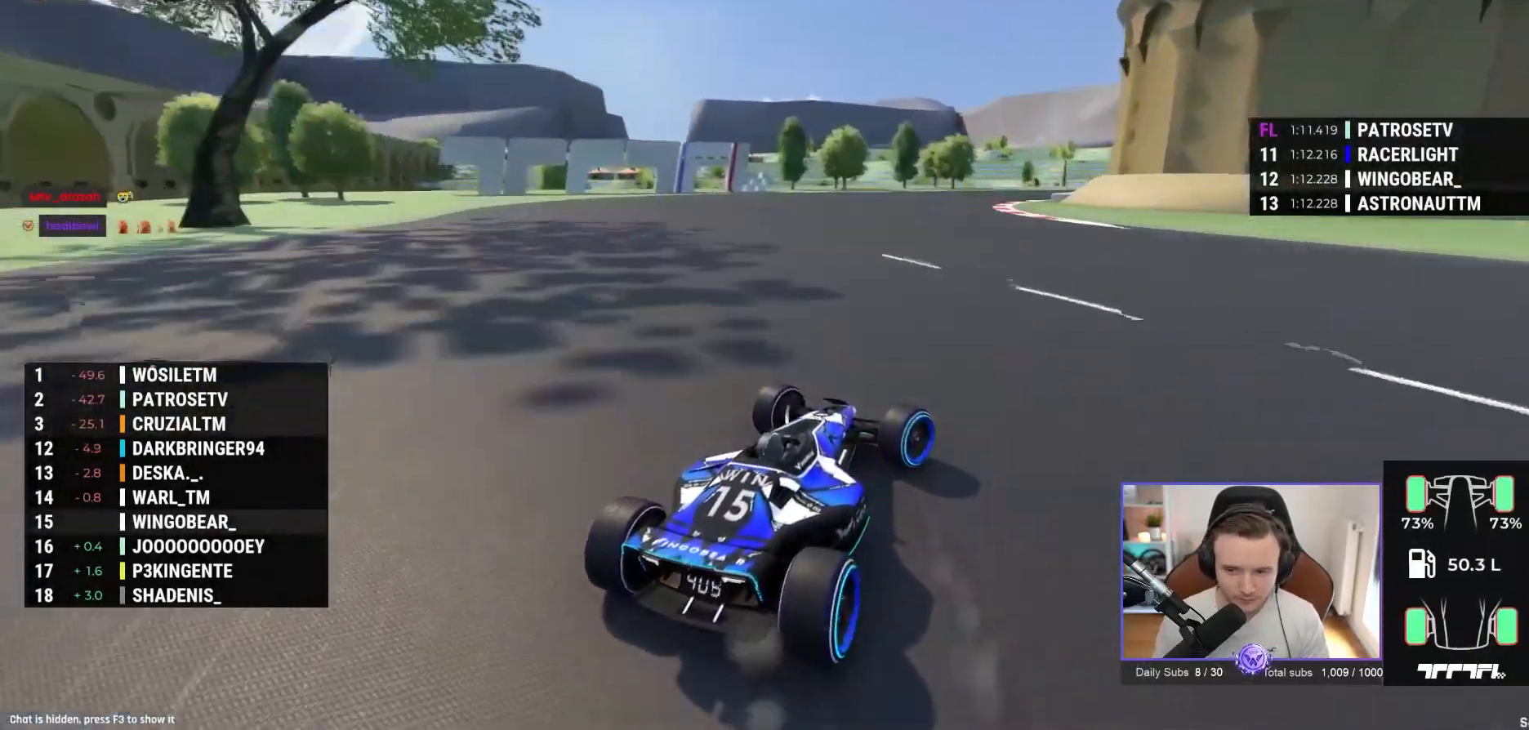
{"dt_ms": 500, "buttons": ["A"], "left_stick": "right", "events": [[167, "R1", "up"], [300, "A", "up"], [450, "A", "down"]]}
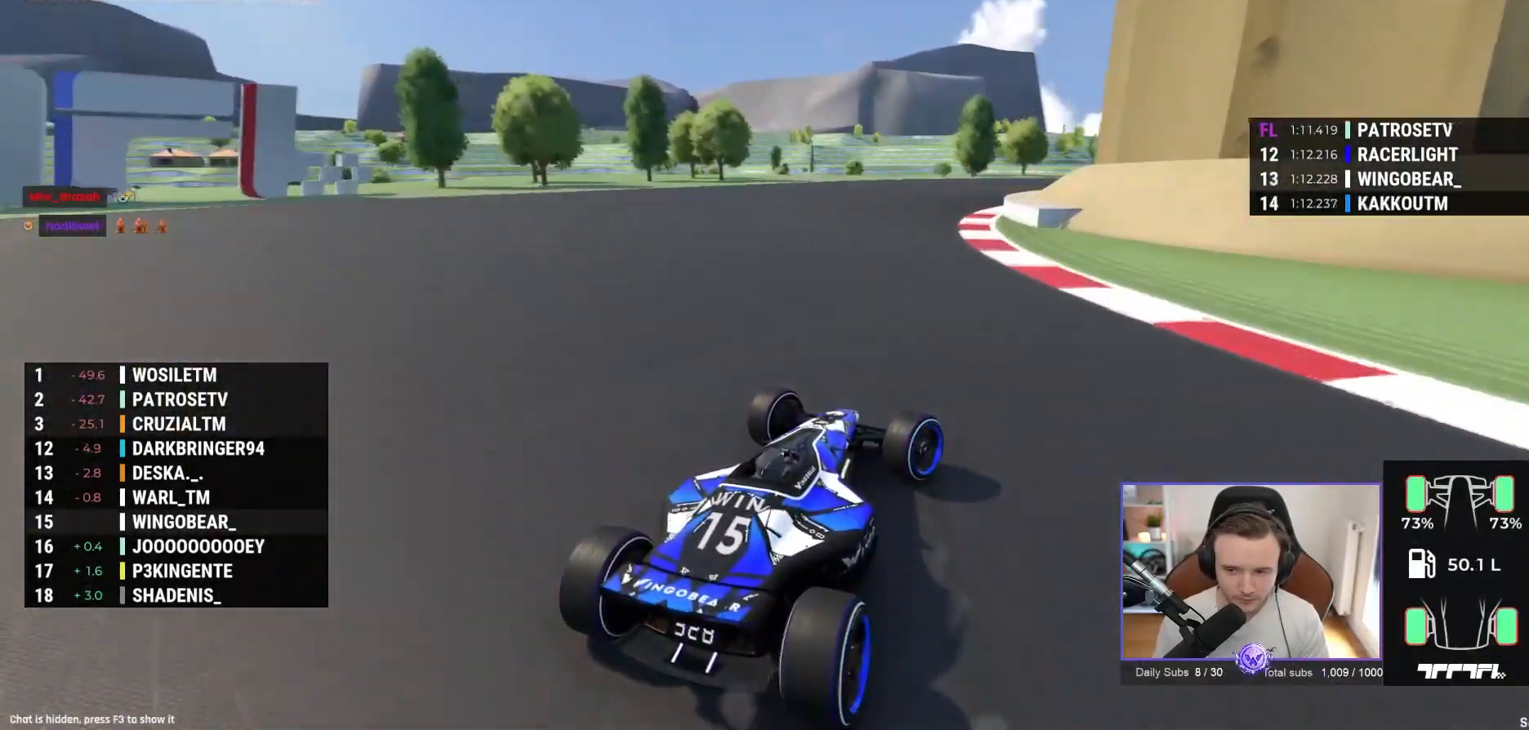
{"dt_ms": 500, "buttons": ["A"], "left_stick": "right", "events": [[167, "A", "up"], [233, "A", "down"]]}
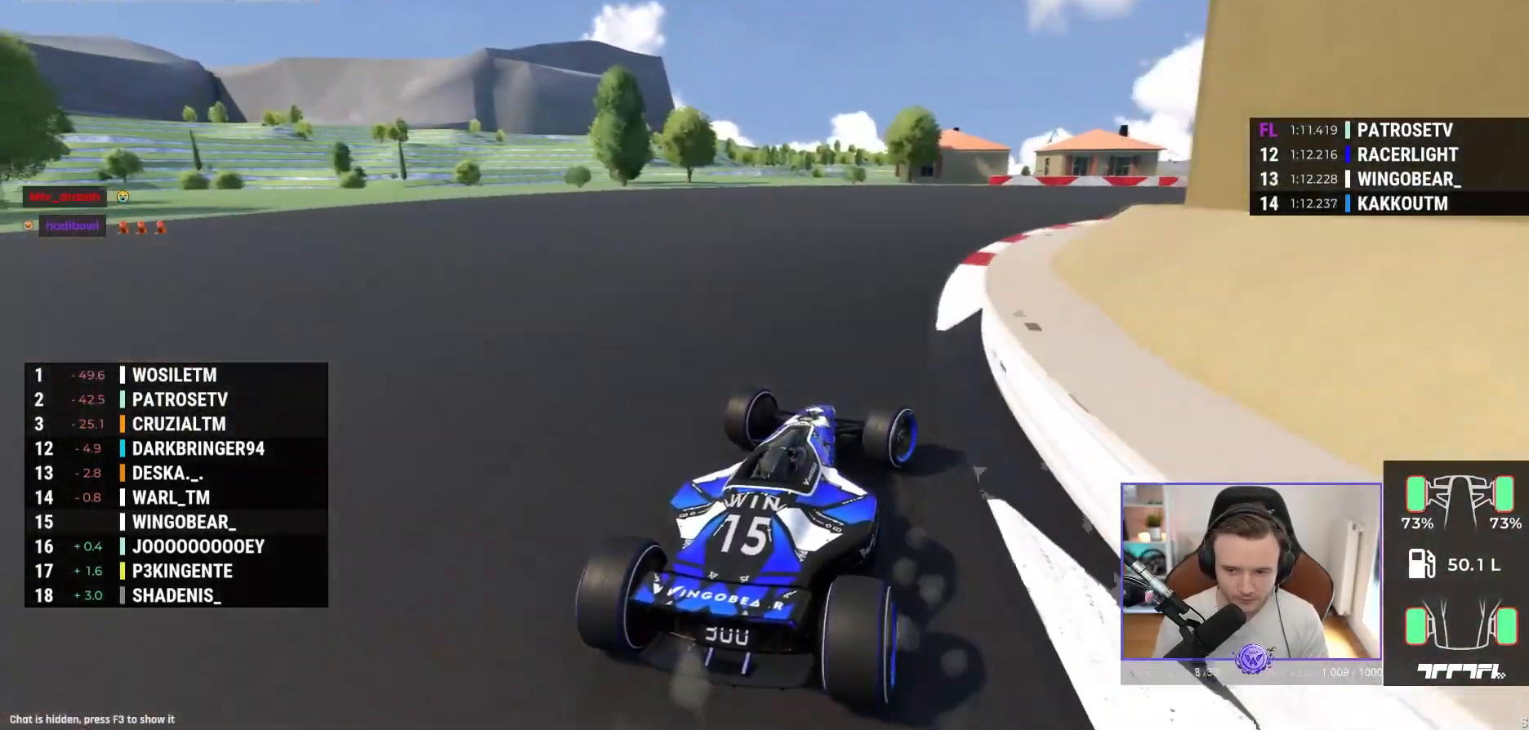
{"dt_ms": 500, "buttons": ["A"], "left_stick": "right", "events": []}
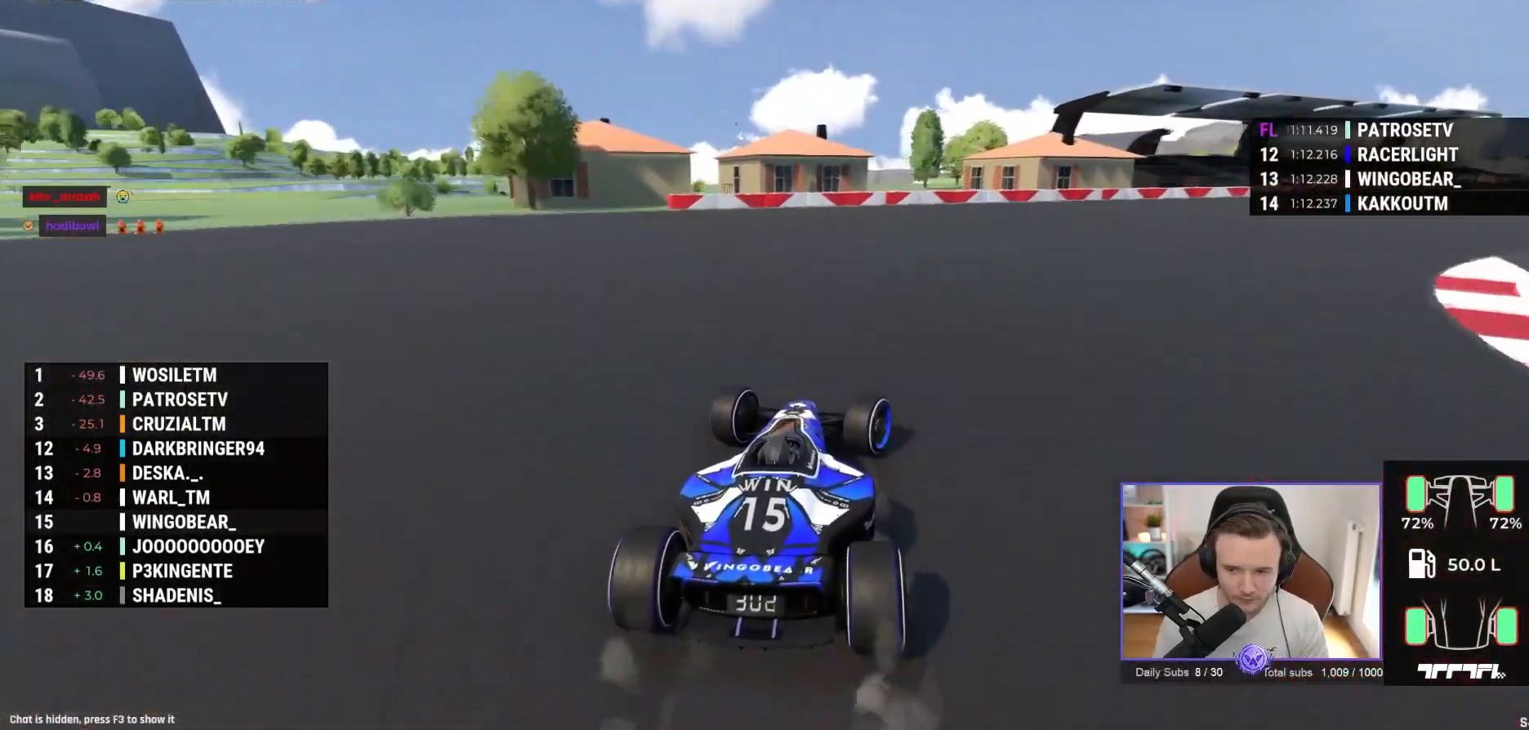
{"dt_ms": 500, "buttons": ["A"], "left_stick": "right", "events": [[233, "A", "up"], [383, "A", "down"]]}
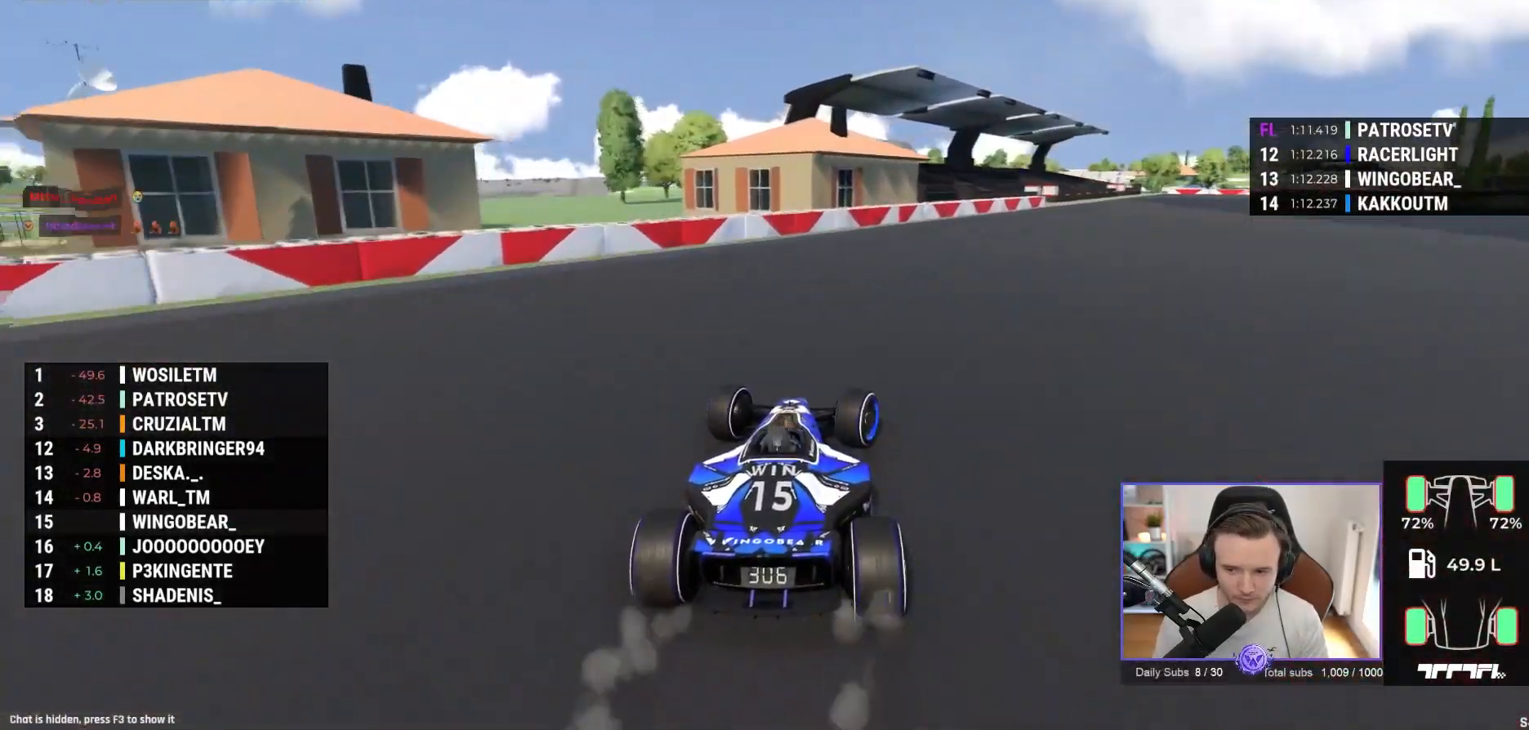
{"dt_ms": 500, "buttons": ["A"], "left_stick": "right", "events": []}
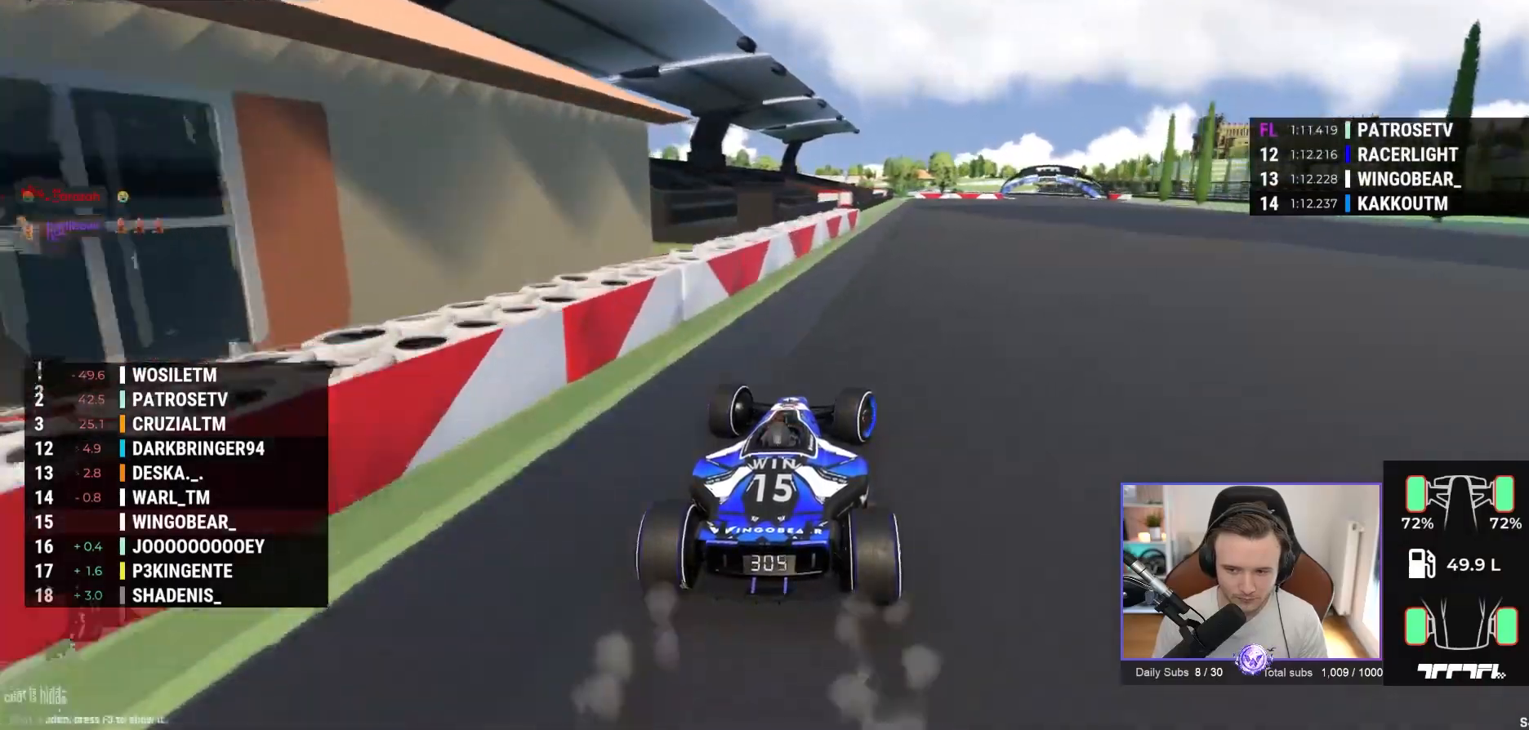
{"dt_ms": 500, "buttons": ["A"], "left_stick": "right", "events": [[183, "left_stick", "left"], [400, "left_stick", "right"]]}
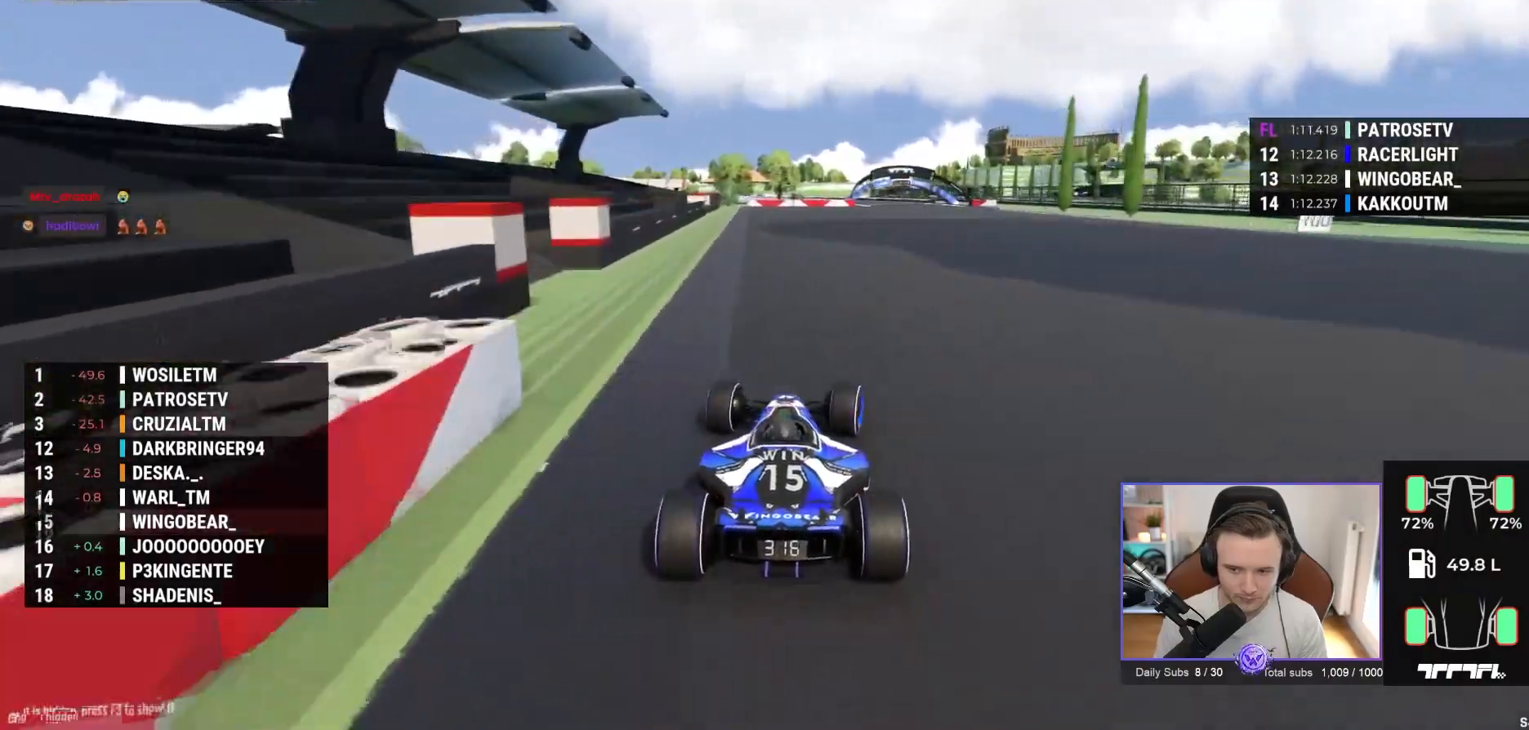
{"dt_ms": 500, "buttons": ["A"], "left_stick": "center", "events": [[283, "left_stick", "center"]]}
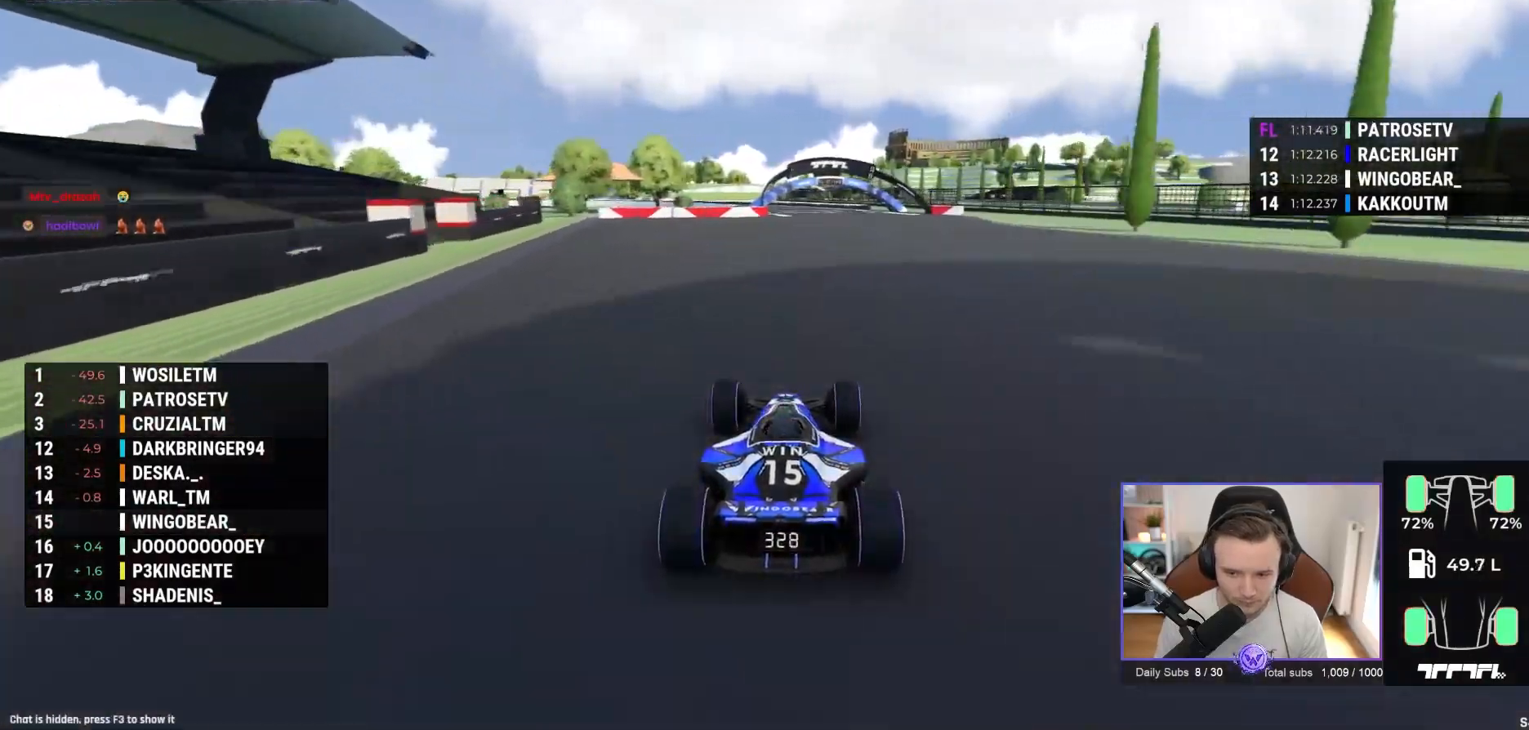
{"dt_ms": 500, "buttons": ["A"], "left_stick": "center", "events": []}
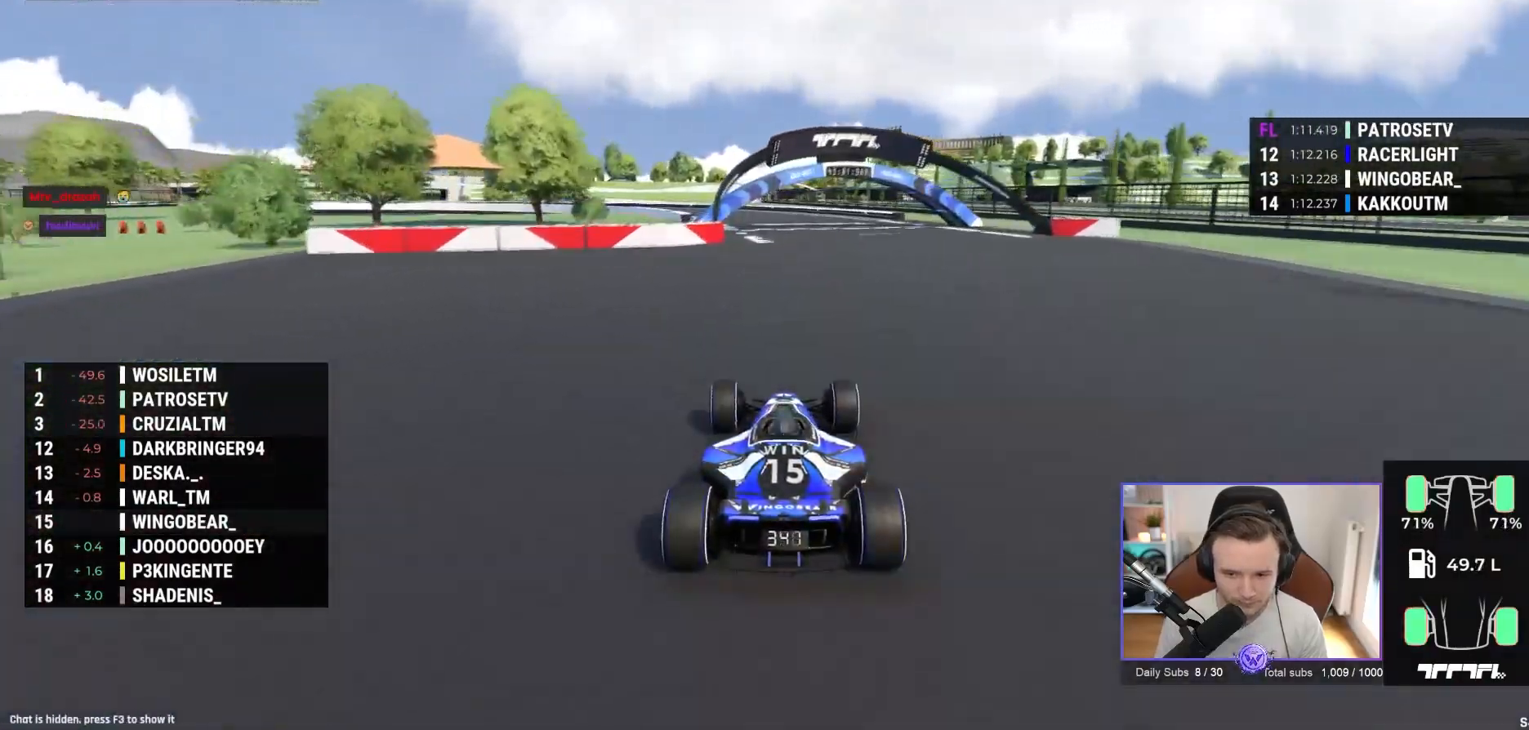
{"dt_ms": 1000, "buttons": ["A"], "left_stick": "up-left"}
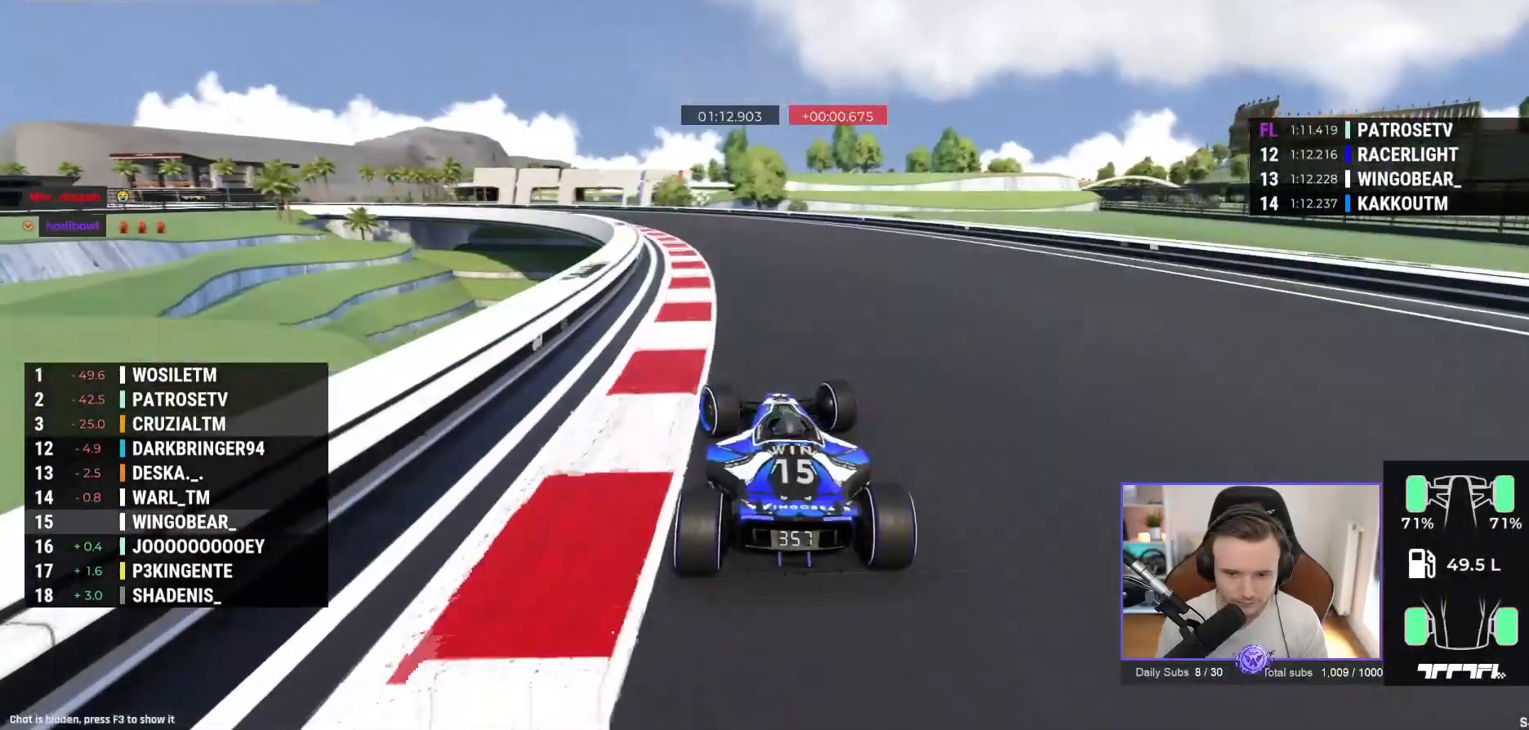
{"dt_ms": 500, "buttons": ["A"], "left_stick": "up-left", "events": []}
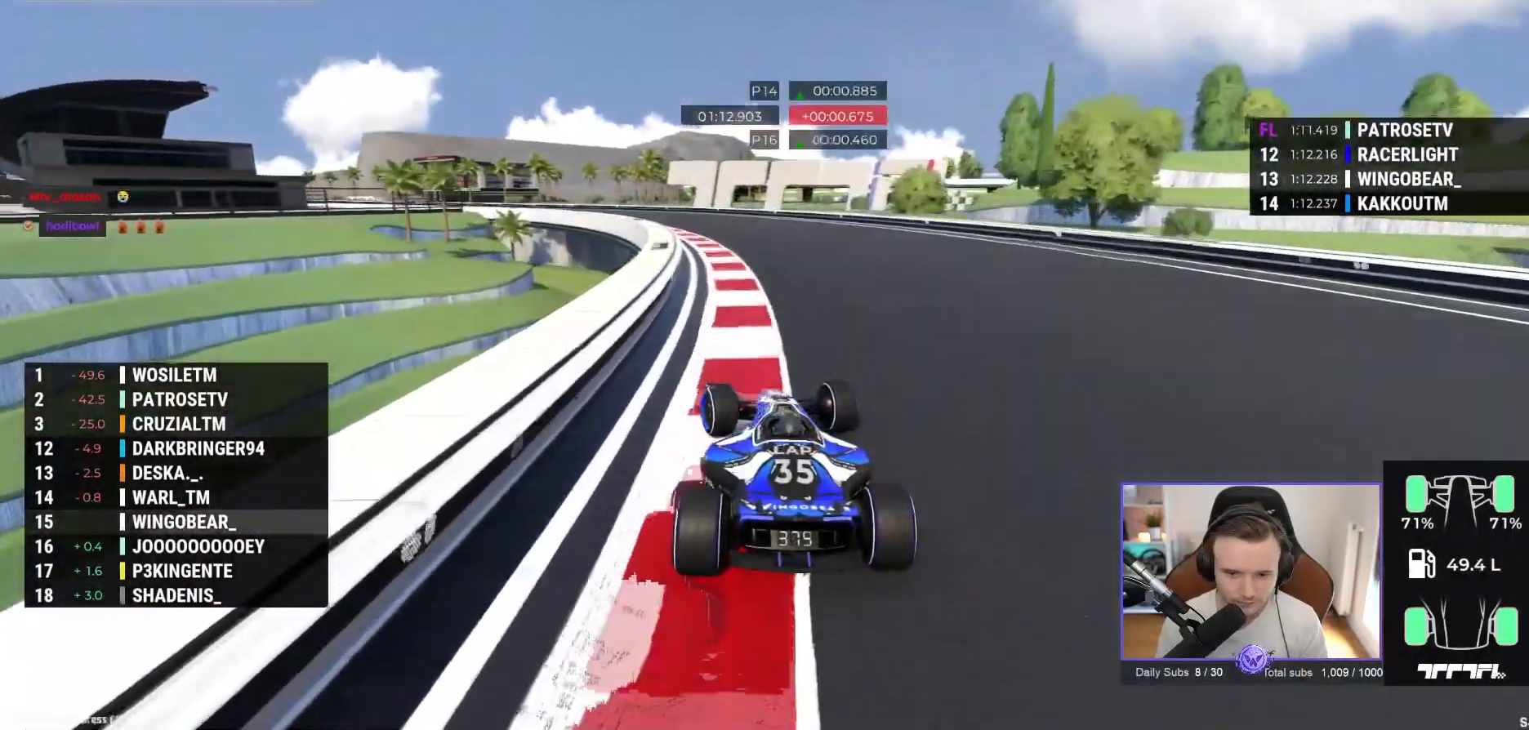
{"dt_ms": 500, "buttons": ["A"], "left_stick": "up-left", "events": []}
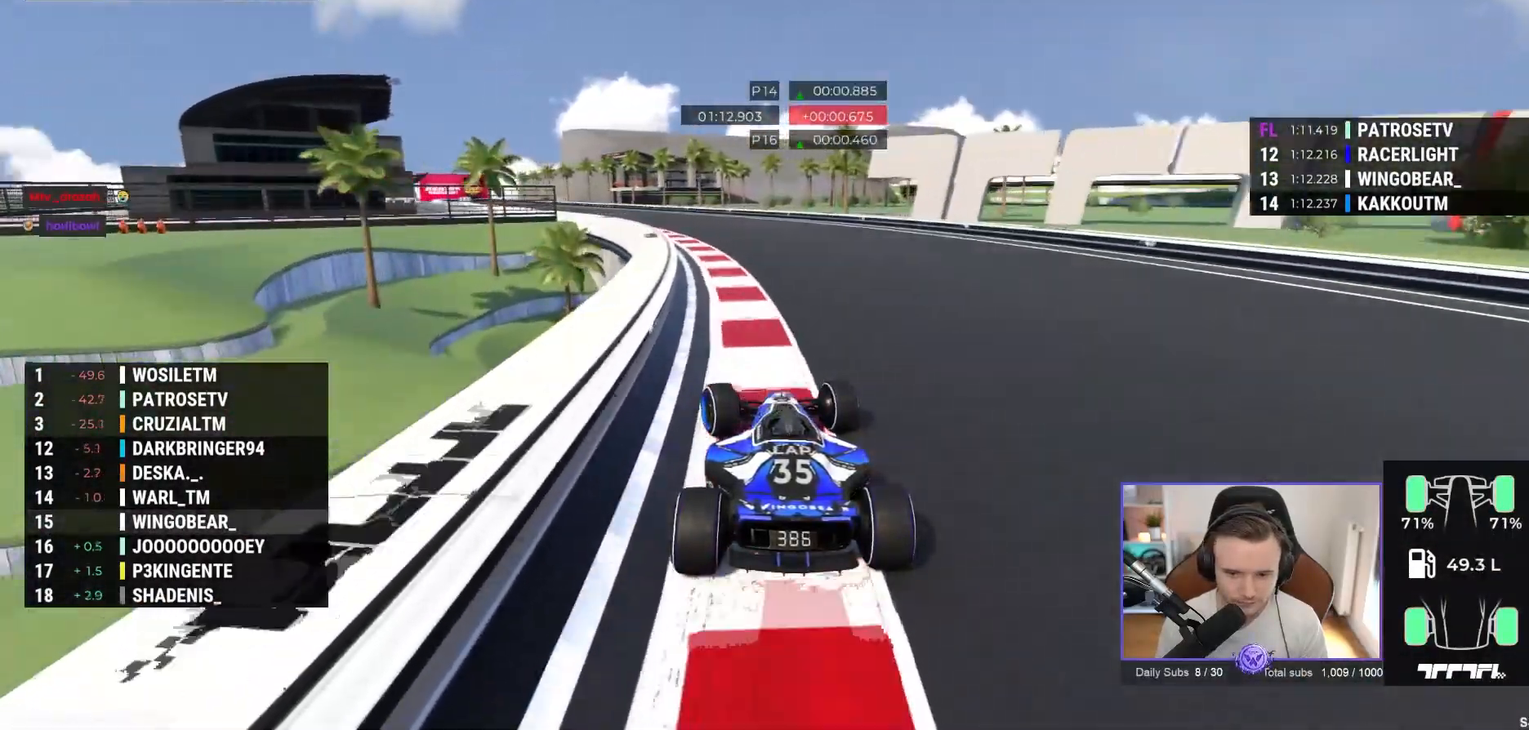
{"dt_ms": 500, "buttons": ["A"], "left_stick": "up-left", "events": []}
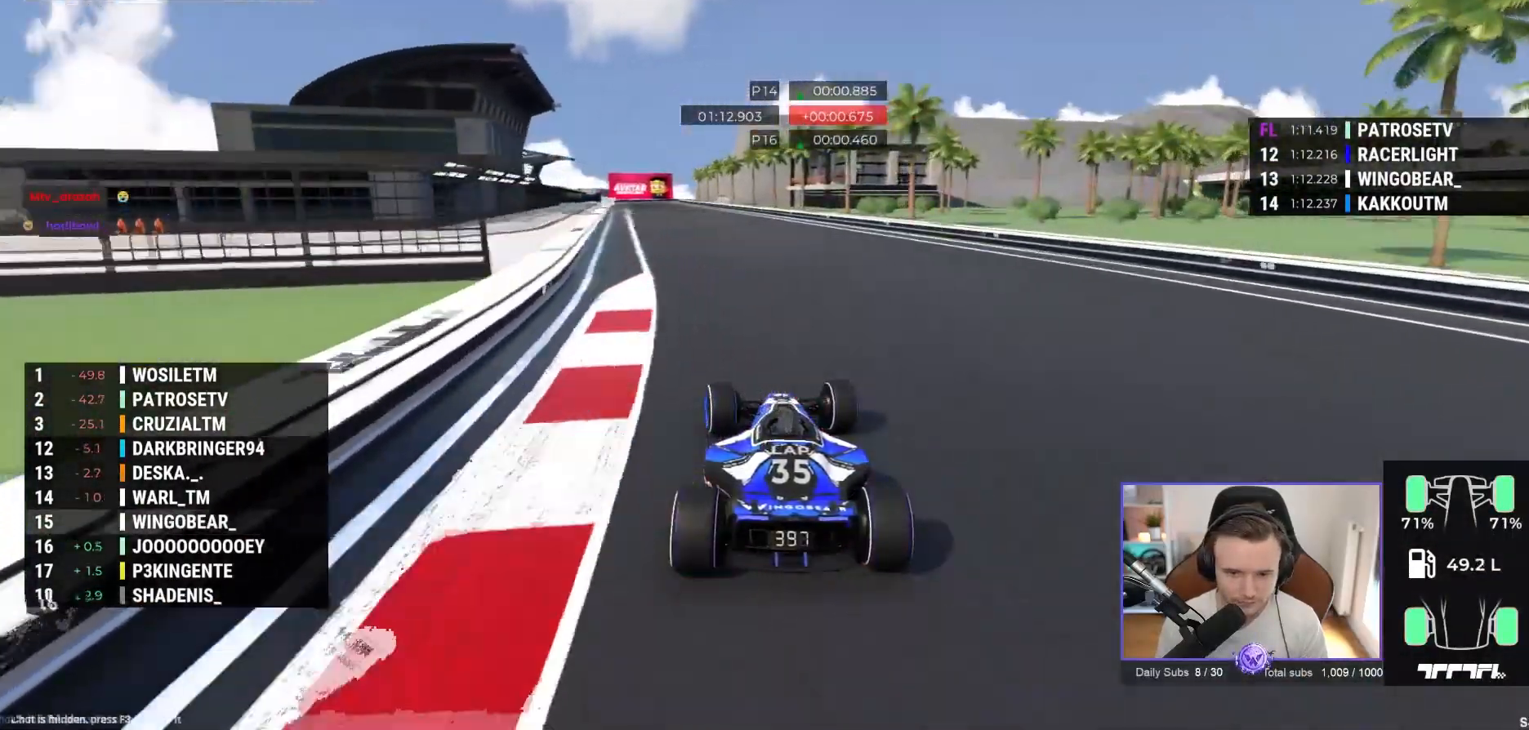
{"dt_ms": 500, "buttons": ["A"], "left_stick": "center", "events": [[350, "left_stick", "center"]]}
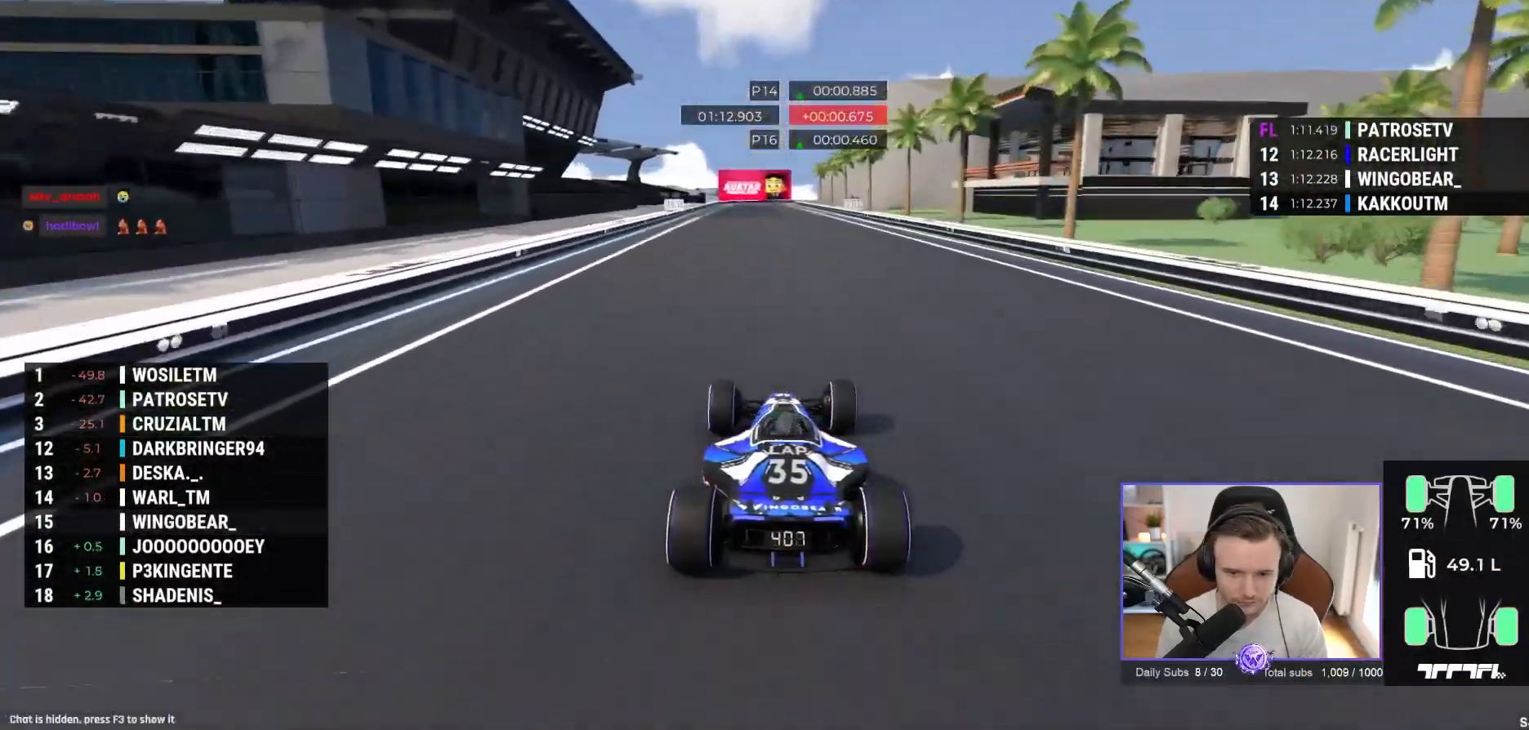
{"dt_ms": 500, "buttons": ["A"], "left_stick": "right", "events": [[33, "left_stick", "left"], [483, "left_stick", "right"]]}
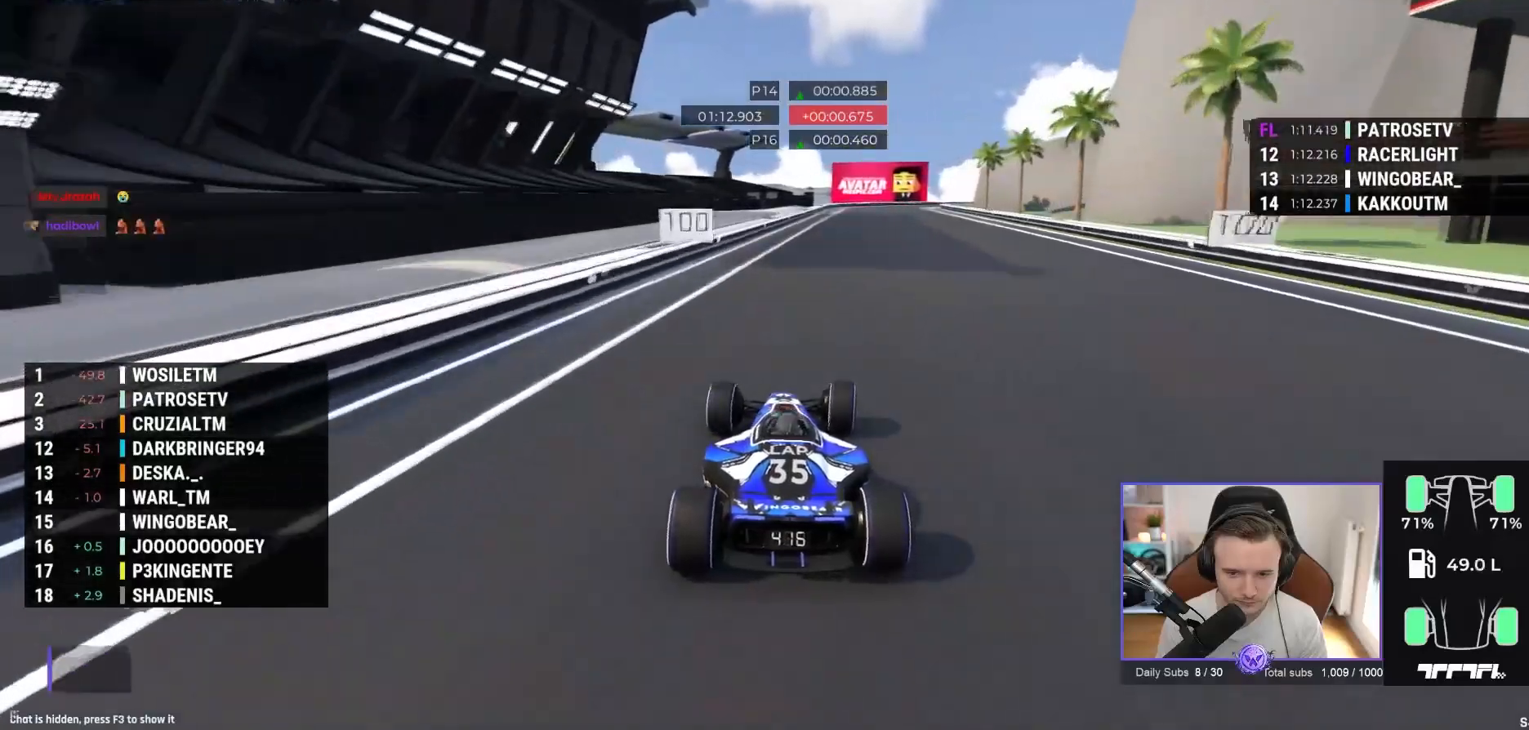
{"dt_ms": 500, "buttons": ["A", "R1"], "left_stick": "right", "events": [[267, "R1", "down"]]}
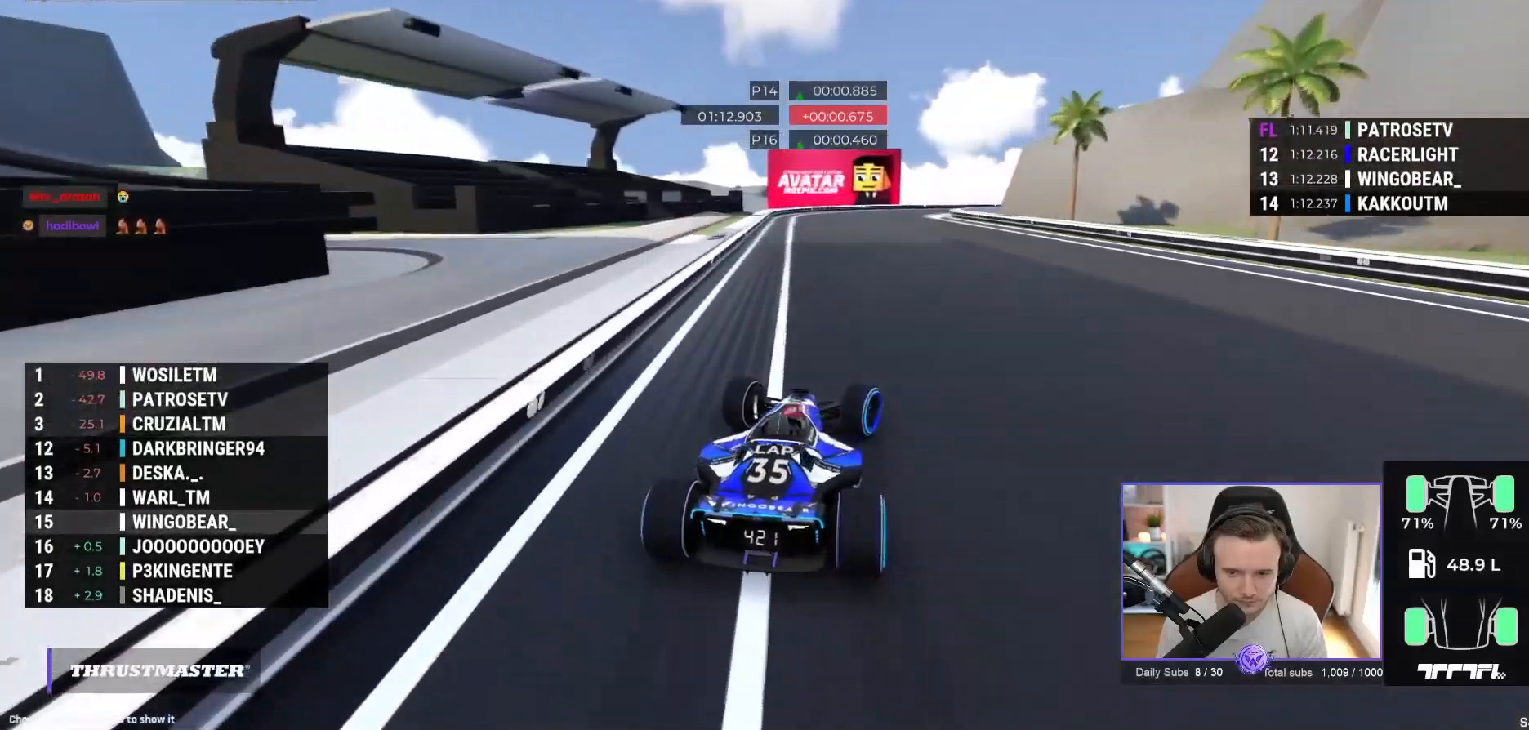
{"dt_ms": 500, "buttons": ["A"], "left_stick": "right", "events": [[350, "R1", "up"]]}